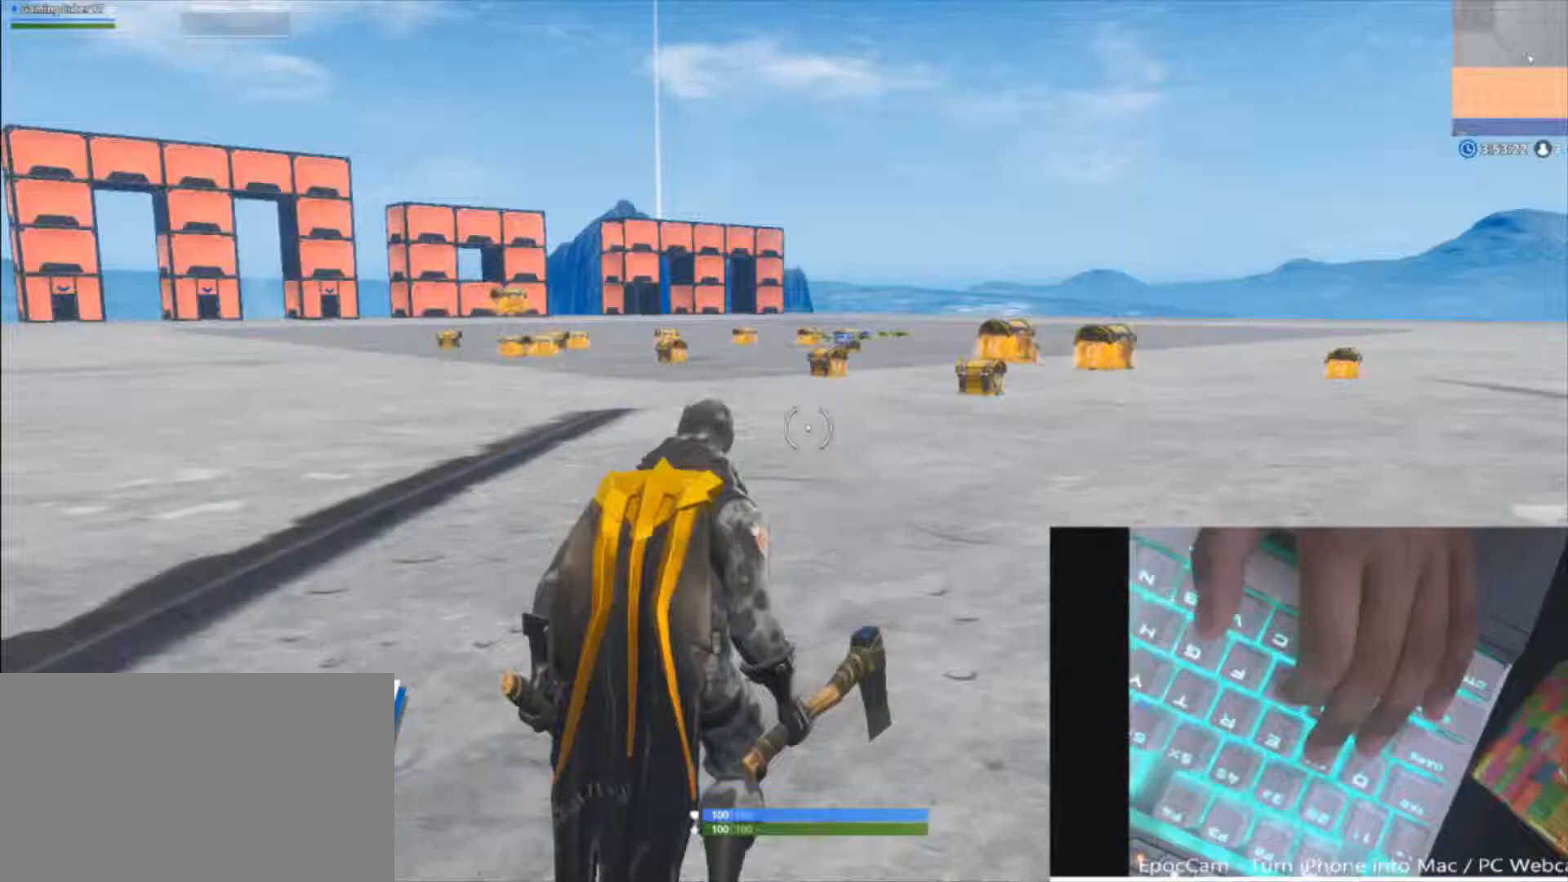
Gameplay with keyboard and mouse; each line is a JSON object with the keys and mouse buttons held at the frame after it. "events" lists presses ("down") and releases ("up") of "1", "2", "3", "4", "5", "a", "alt", "c", "caps_lock", "ctrl", "d", "e", "f", "g", "q", "r", "s", "shift", "space", "t", "tab", "v", "w", "x", "z" and "mouse_wheel" between this image and that frame as [ms after this image, input, new state], when the widget could be followed in between. "mouse_wheel" = the "wheel" button of the "mouse" list. No other keys are recorded. "wheel" means that the mouse wheel is clicked or scrolled. "mouse_move" is the direction in which the mouse moves at that frame (one of eight, or "still"), when it could be read.
{"keys": ["w"], "mouse": [], "mouse_move": "still", "events": []}
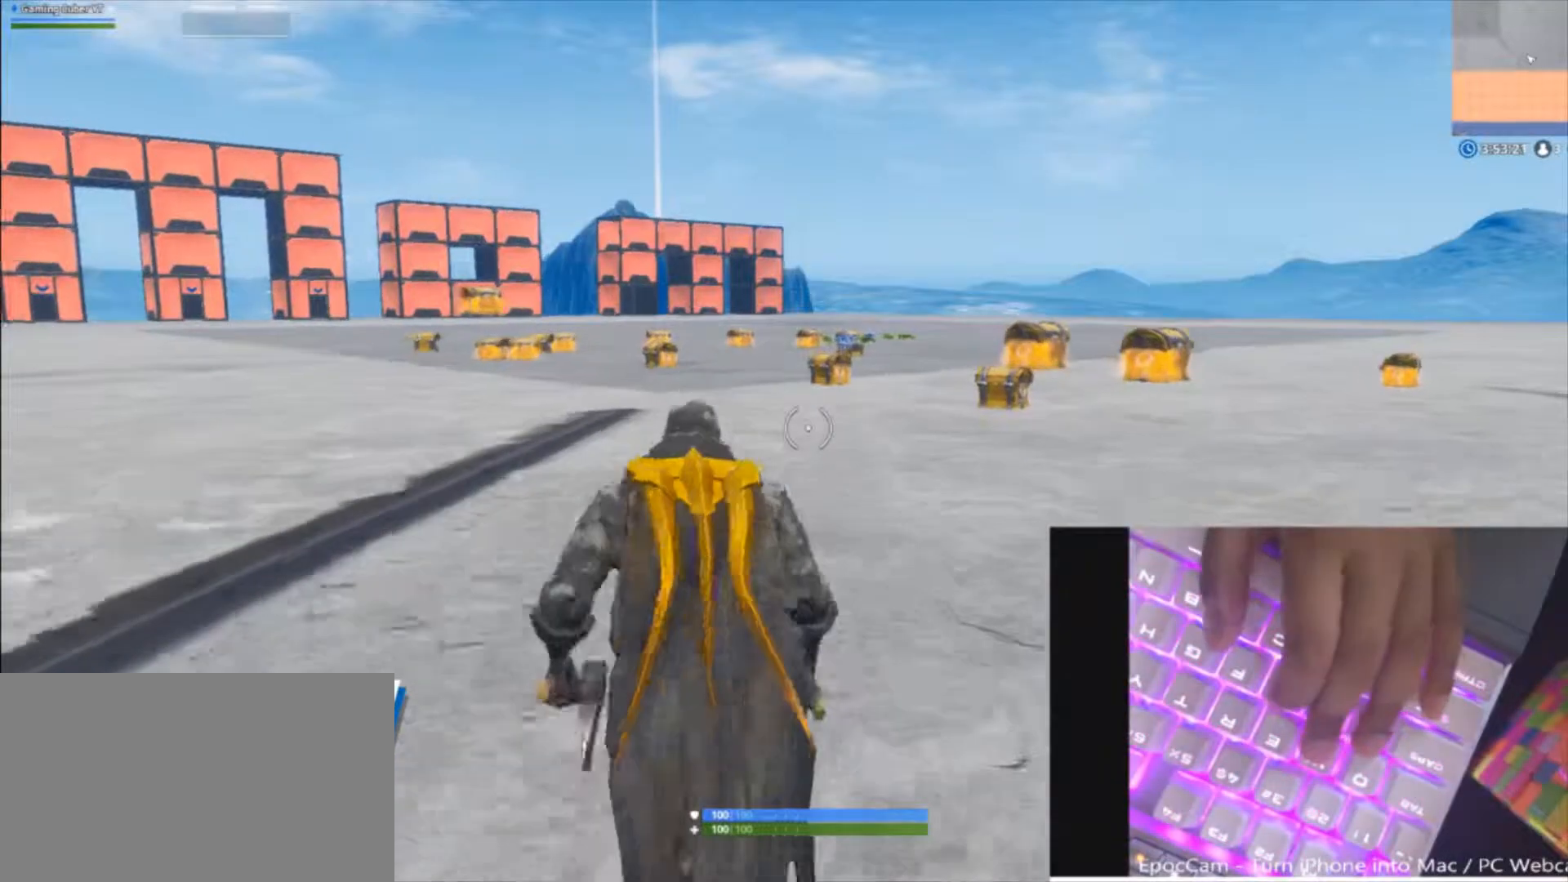
{"keys": ["d", "w"], "mouse": [], "mouse_move": "right", "events": [[300, "d", "down"]]}
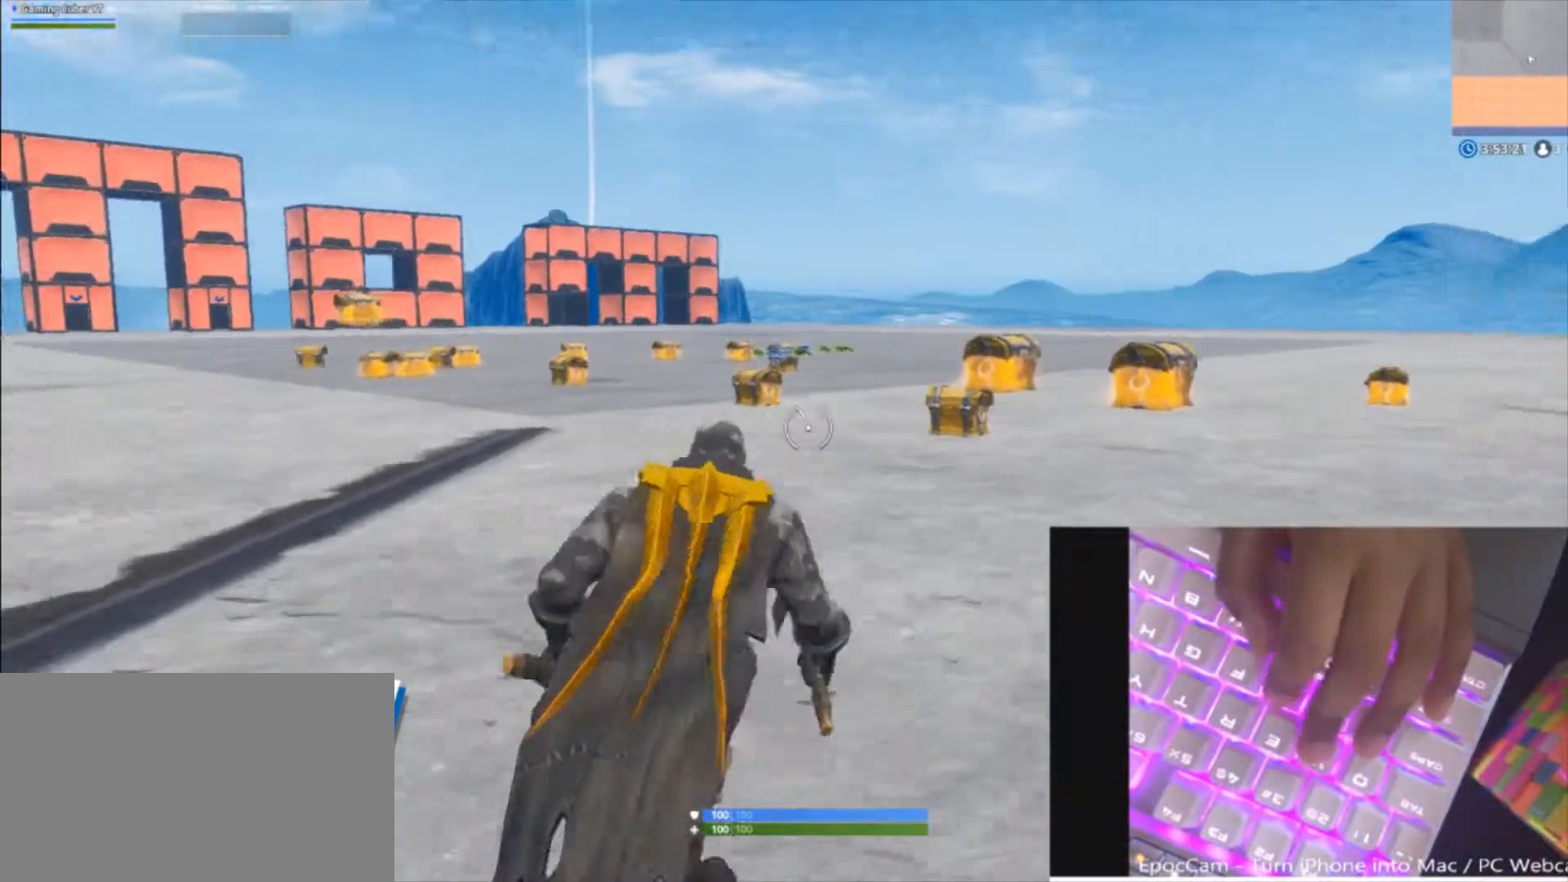
{"keys": ["w"], "mouse": [], "mouse_move": "still", "events": [[167, "d", "up"], [267, "d", "down"], [433, "d", "up"]]}
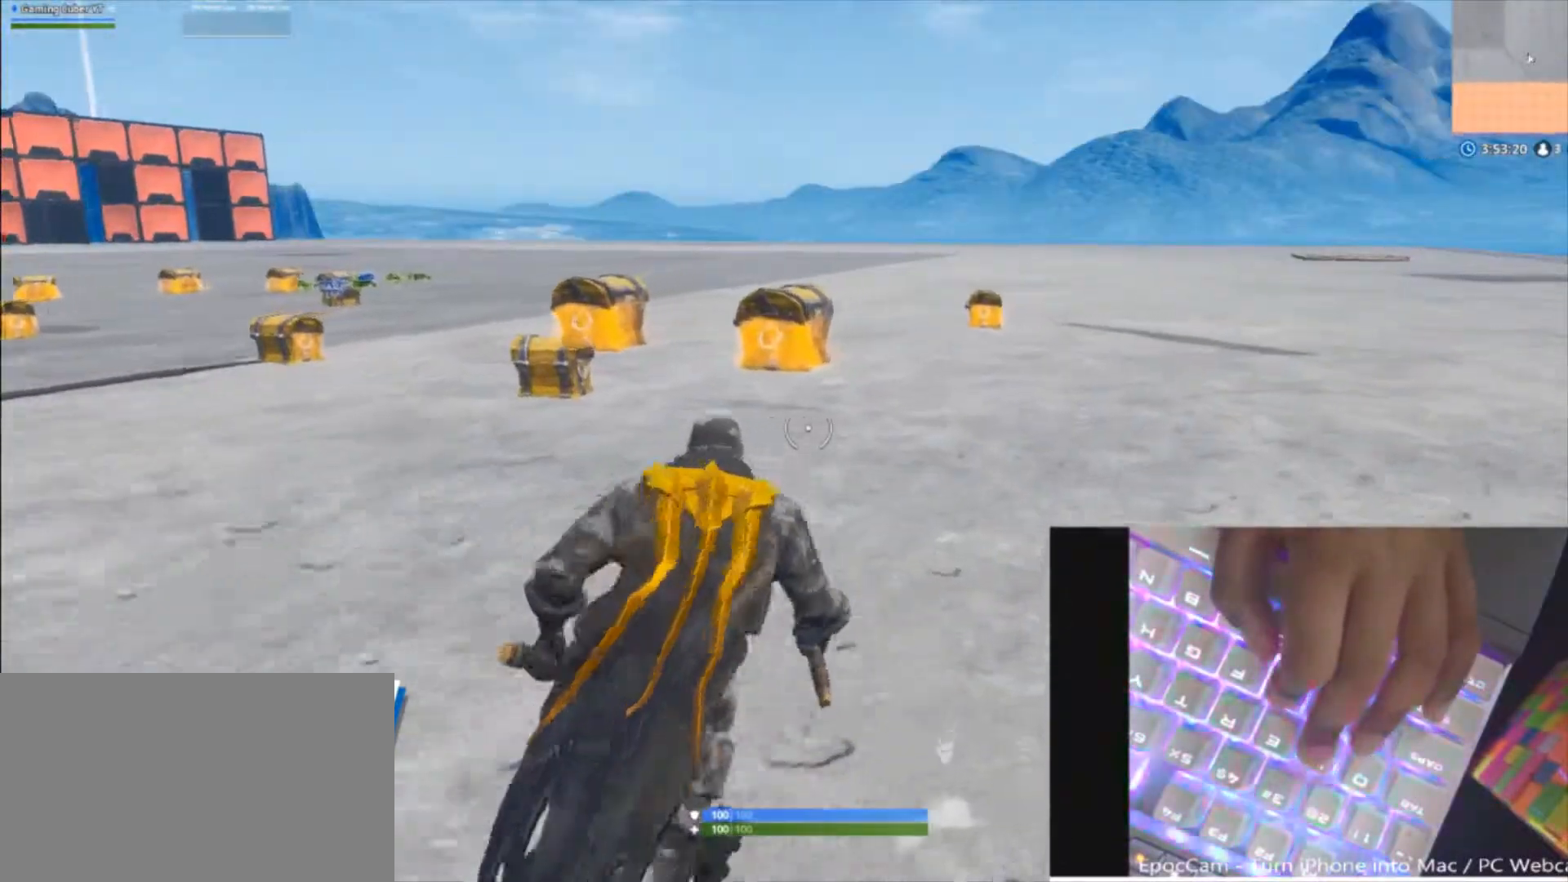
{"keys": ["w"], "mouse": [], "mouse_move": "left", "events": []}
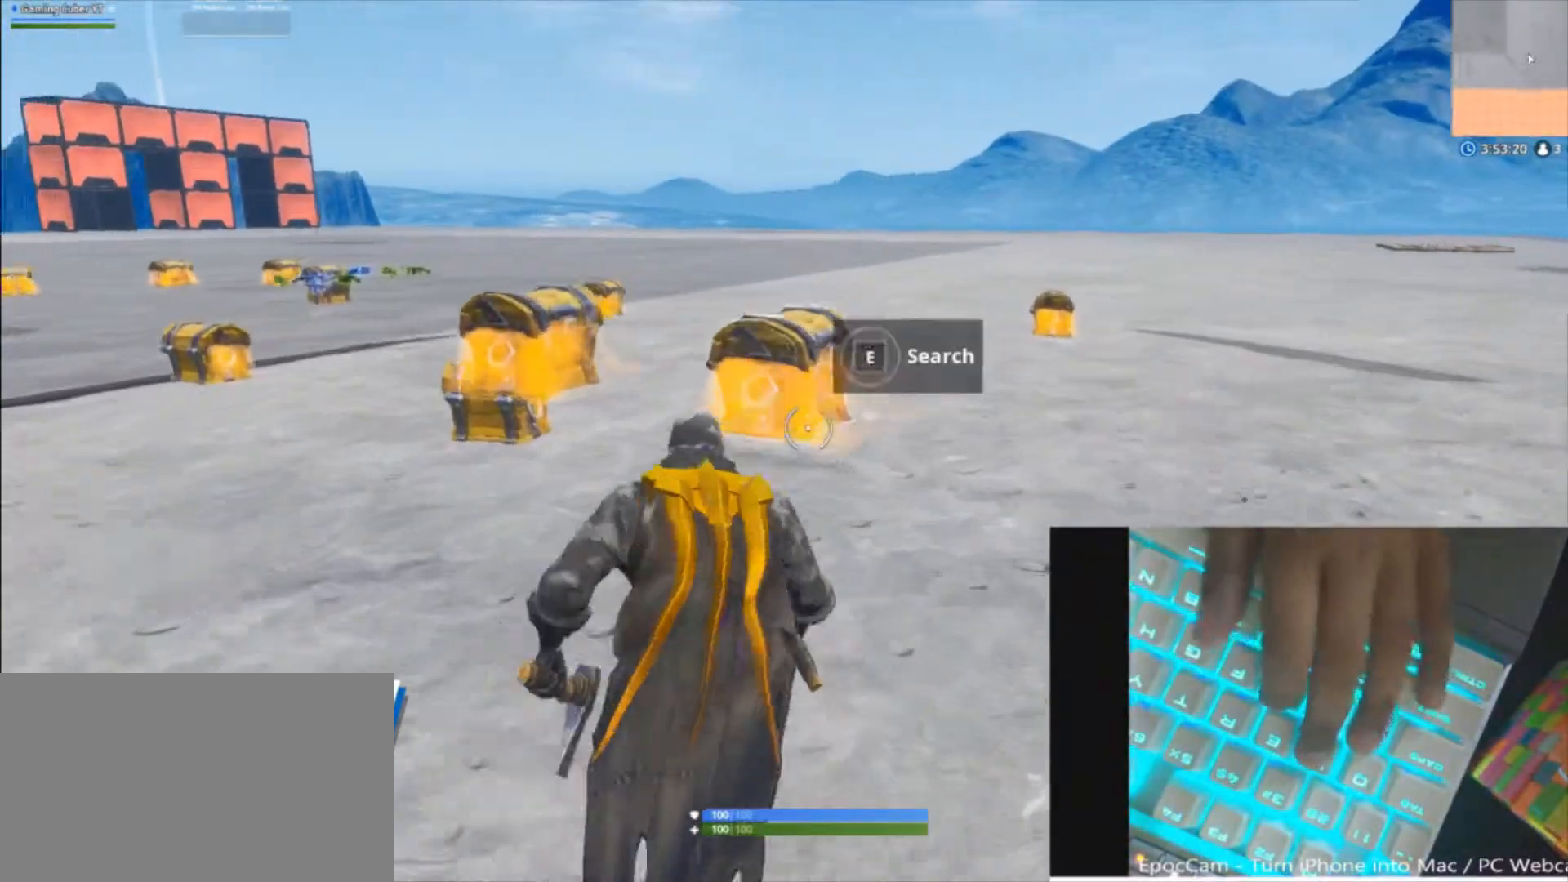
{"keys": [], "mouse": [], "mouse_move": "still", "events": [[233, "mouse_wheel", "down"], [300, "mouse_wheel", "up"], [333, "w", "up"]]}
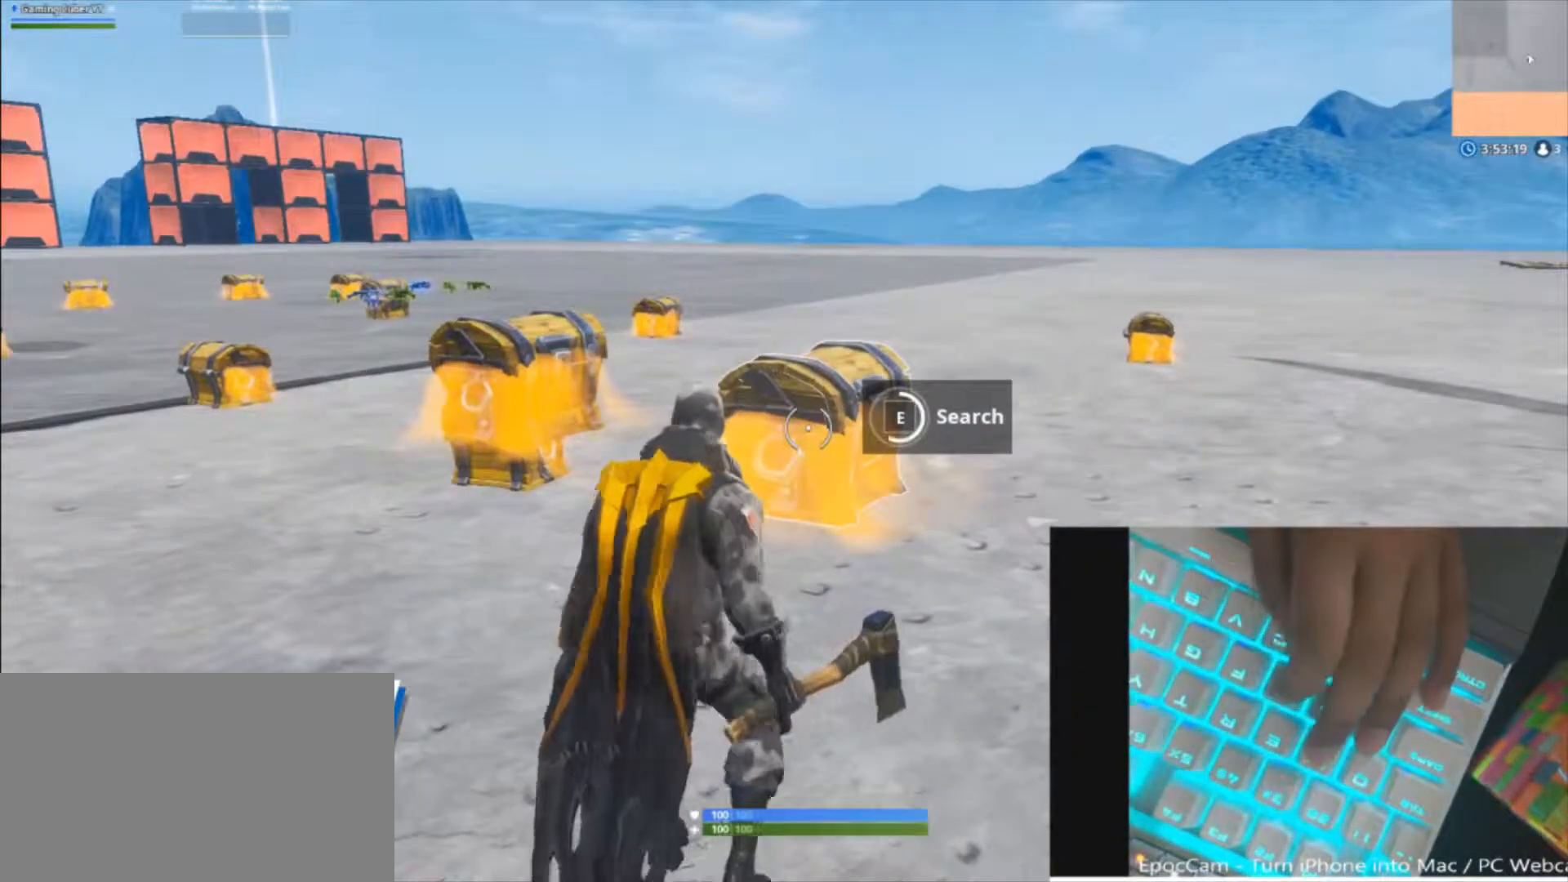
{"keys": [], "mouse": [], "mouse_move": "still", "events": [[333, "c", "down"], [433, "c", "up"]]}
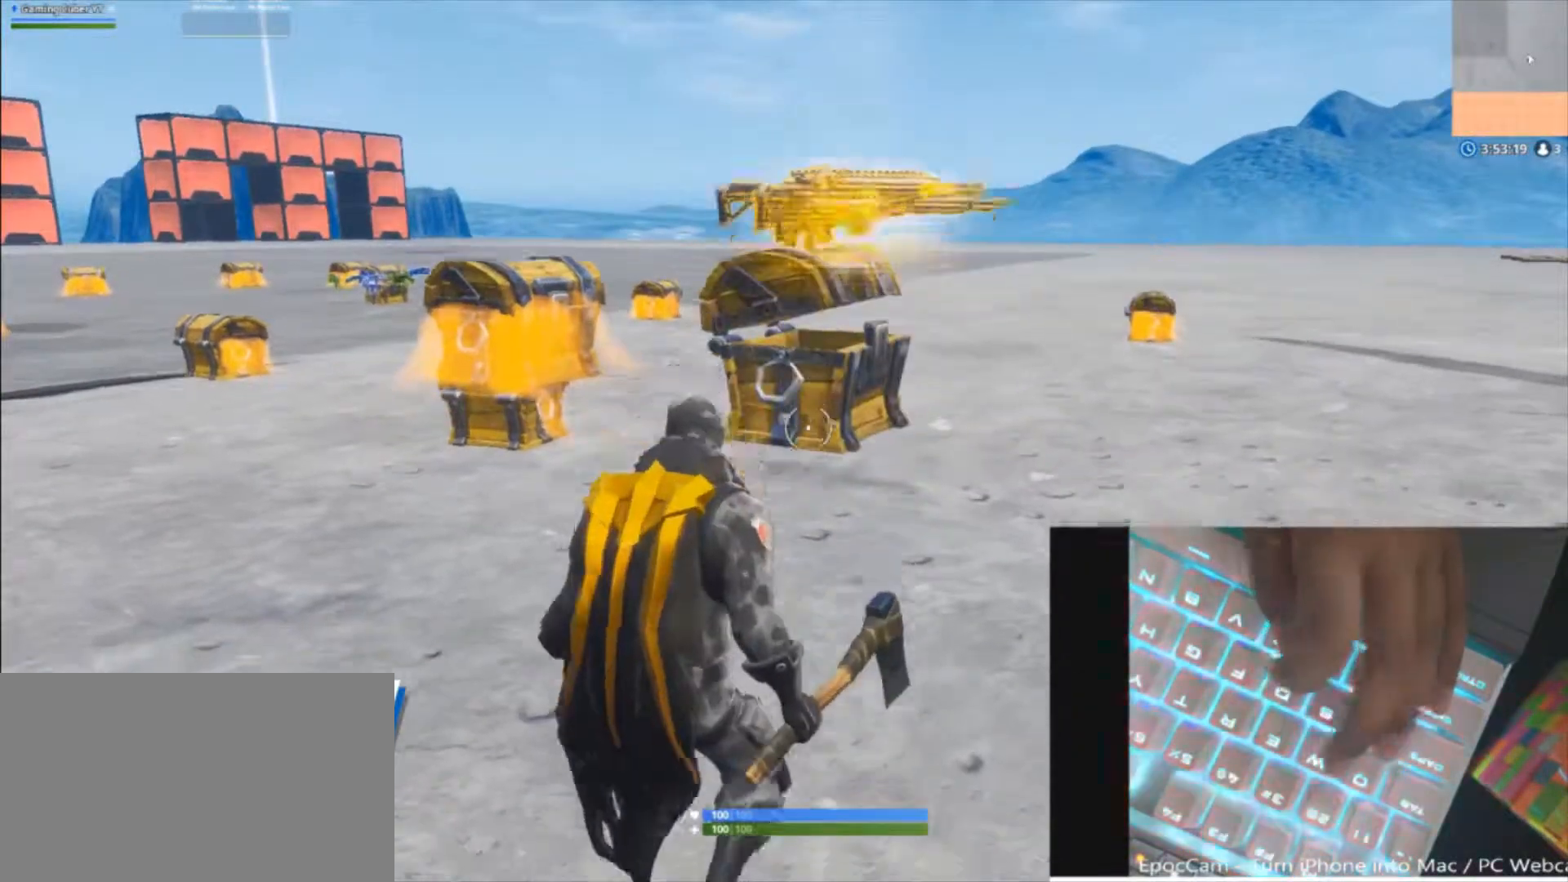
{"keys": ["d"], "mouse": [], "mouse_move": "still", "events": [[33, "c", "down"], [167, "c", "up"], [300, "d", "down"]]}
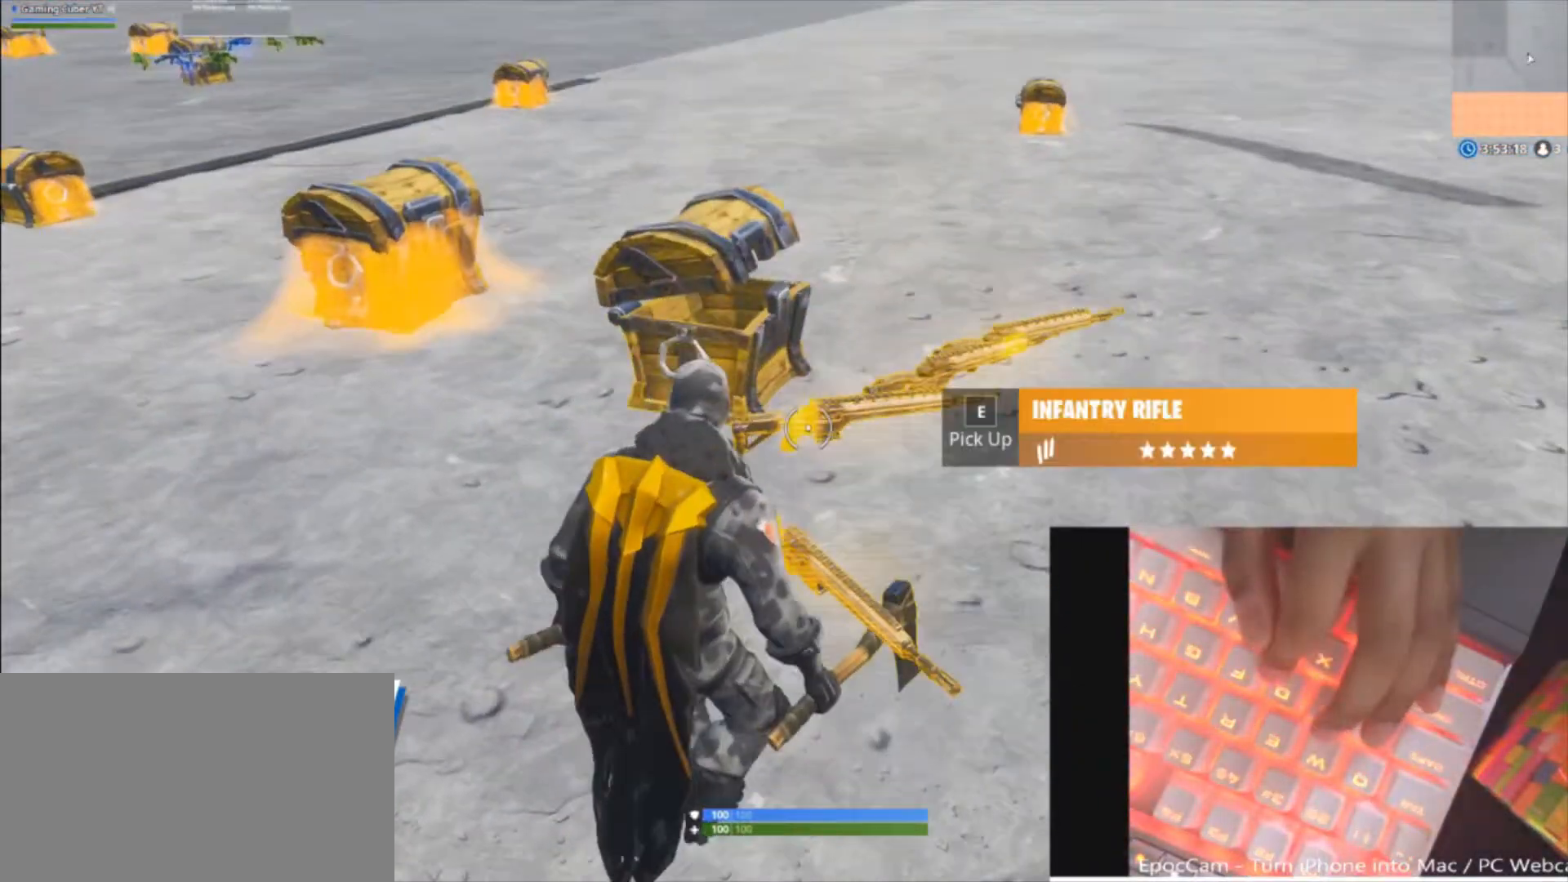
{"keys": ["a"], "mouse": [], "mouse_move": "up-left", "events": [[67, "d", "up"], [67, "s", "down"], [367, "a", "down"], [367, "s", "up"]]}
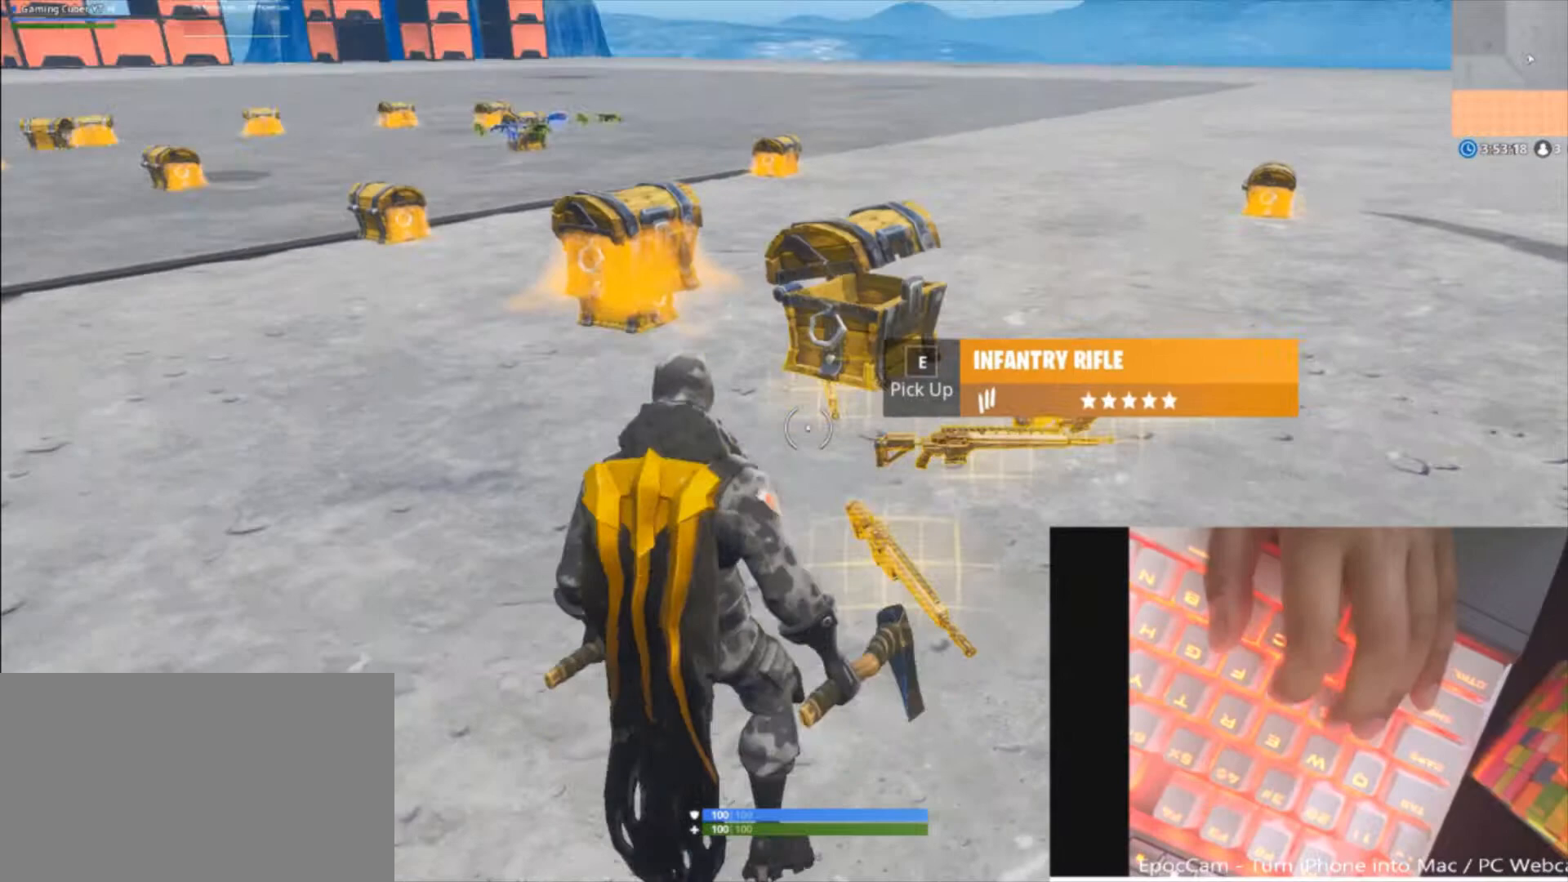
{"keys": ["w"], "mouse": ["wheel"], "mouse_move": "up", "events": [[33, "w", "down"], [333, "a", "up"], [500, "mouse_wheel", "down"]]}
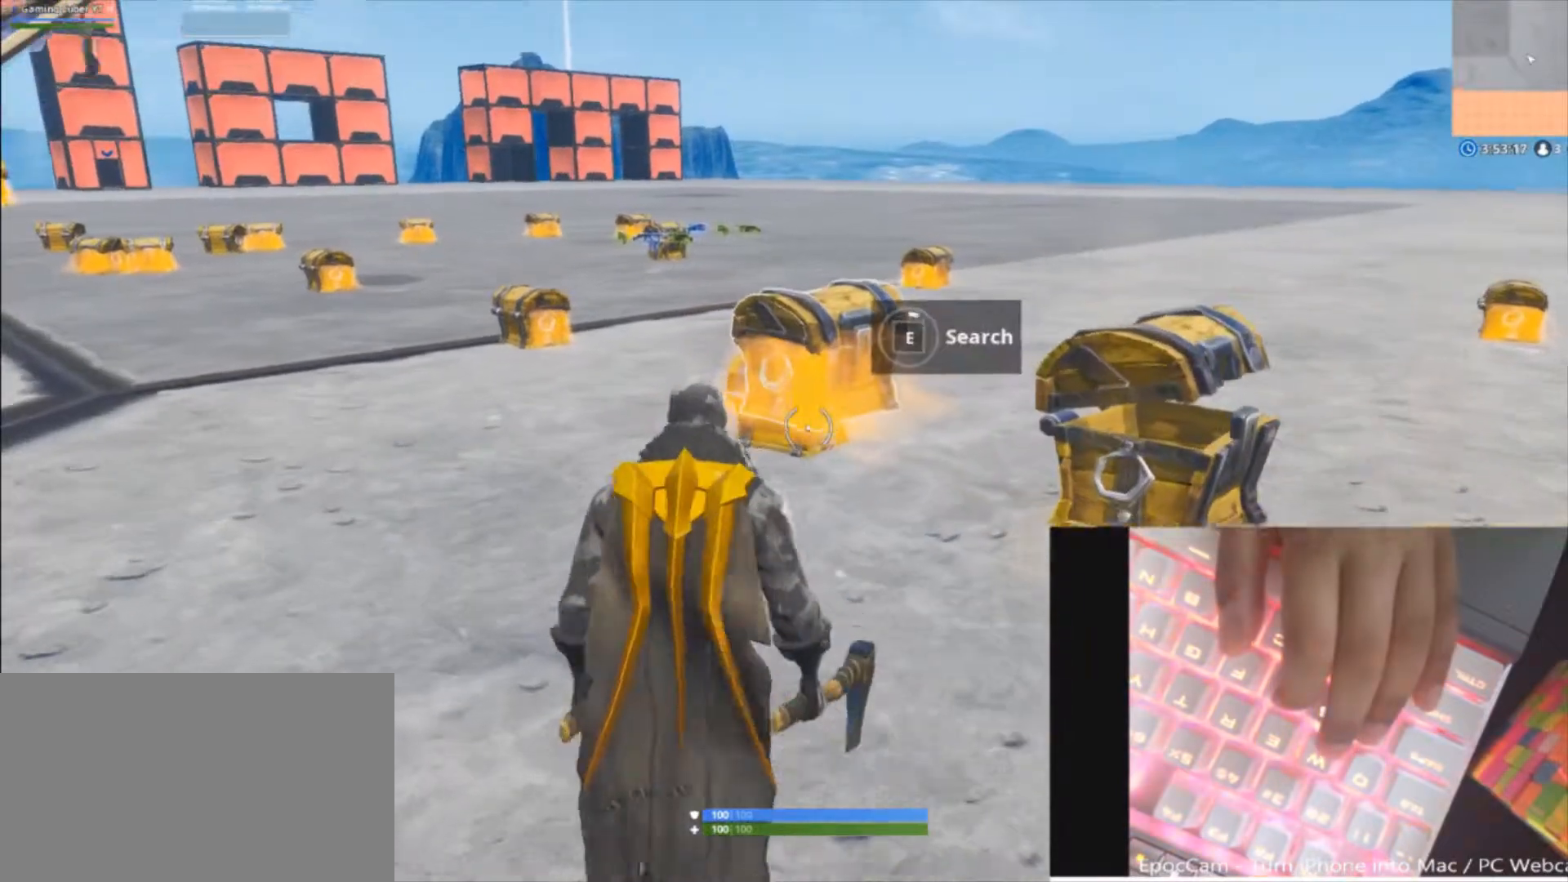
{"keys": [], "mouse": [], "mouse_move": "still", "events": [[133, "mouse_wheel", "up"], [133, "w", "up"]]}
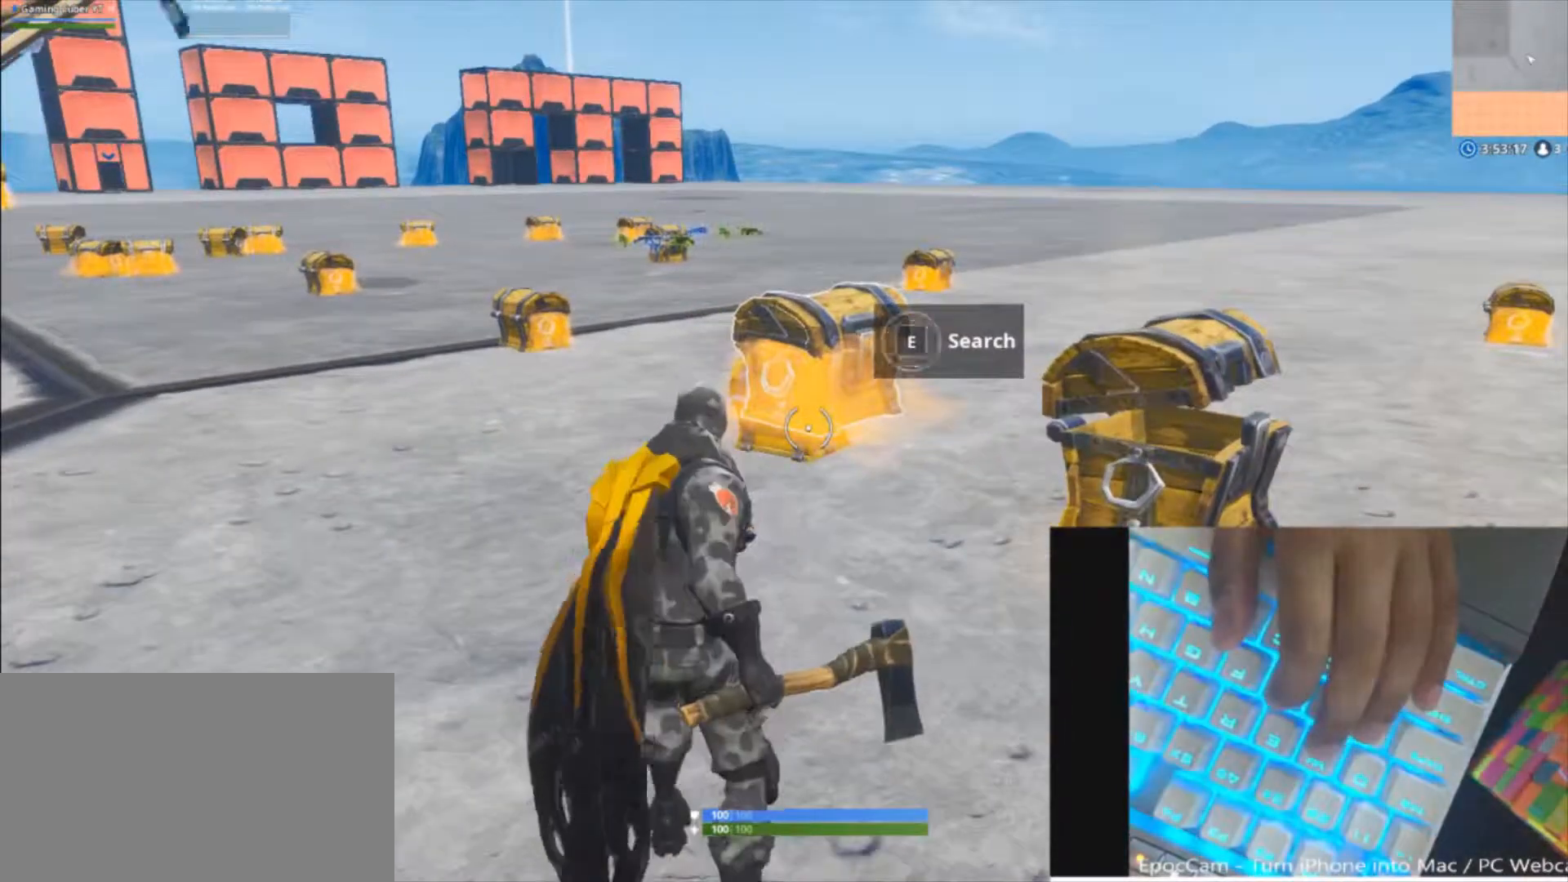
{"keys": ["d"], "mouse": [], "mouse_move": "still", "events": [[67, "a", "down"], [300, "d", "down"], [333, "a", "up"]]}
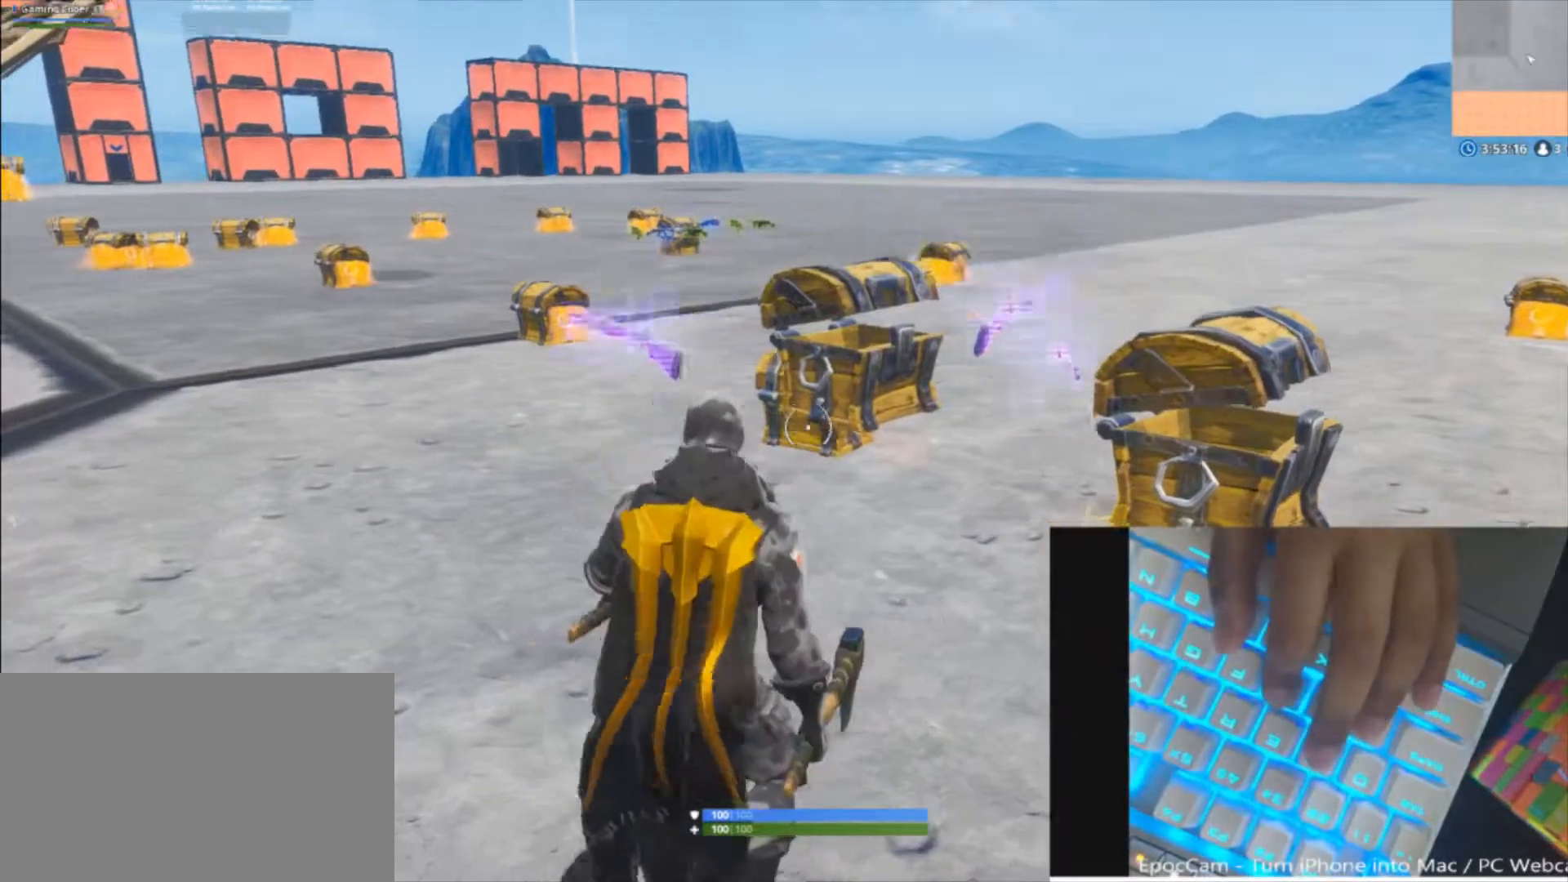
{"keys": ["a", "w"], "mouse": ["wheel"], "mouse_move": "still", "events": [[33, "a", "down"], [33, "d", "up"], [67, "w", "down"], [400, "mouse_wheel", "down"]]}
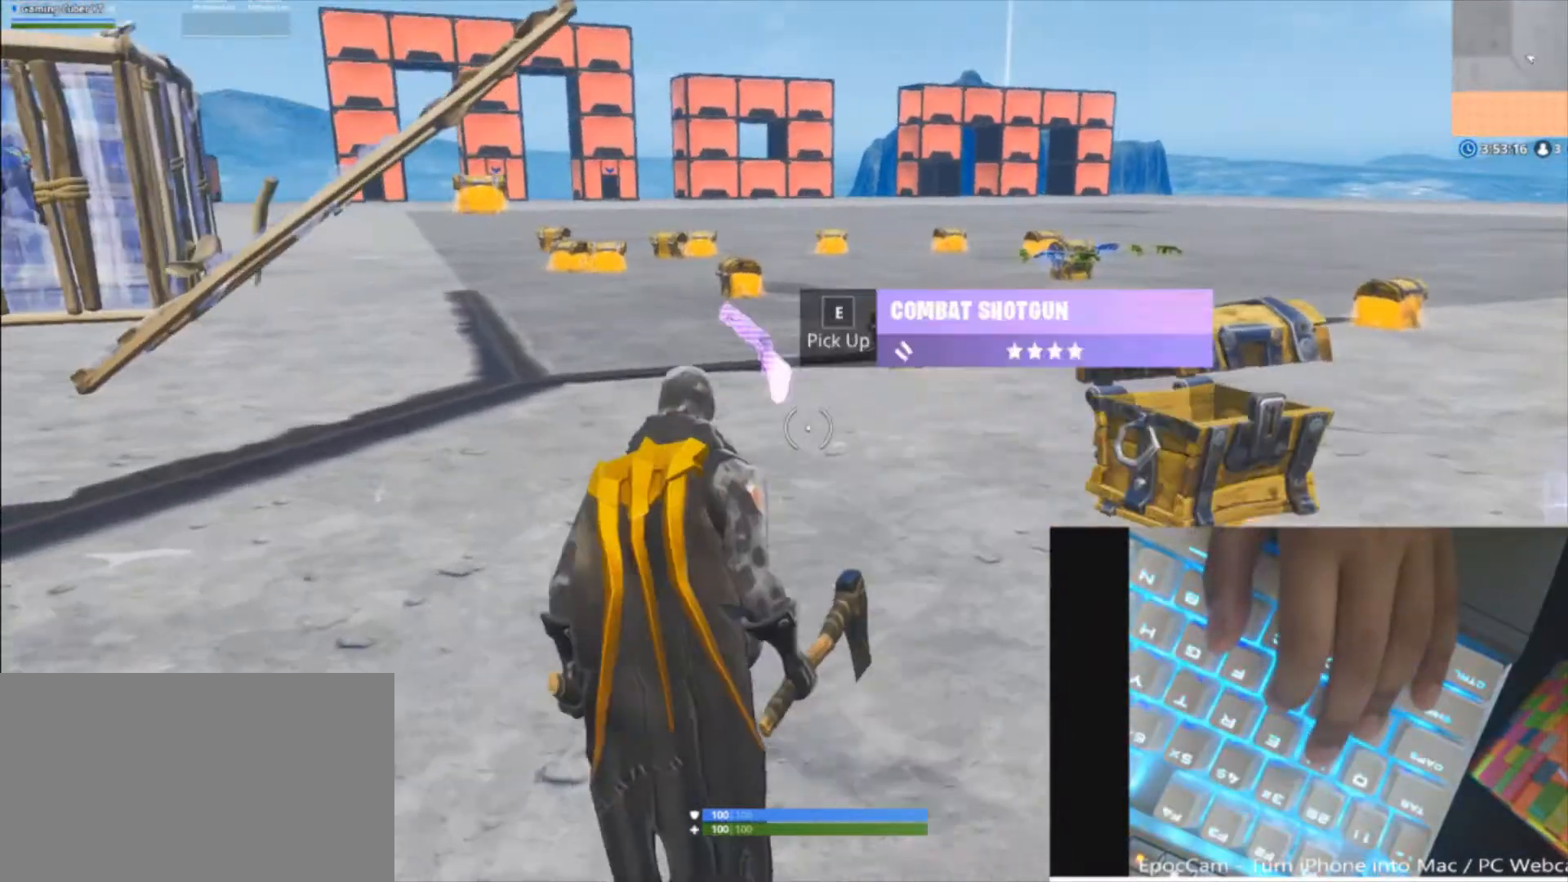
{"keys": ["a", "d", "shift", "w"], "mouse": [], "mouse_move": "right", "events": [[33, "mouse_wheel", "up"], [100, "d", "down"], [233, "shift", "down"]]}
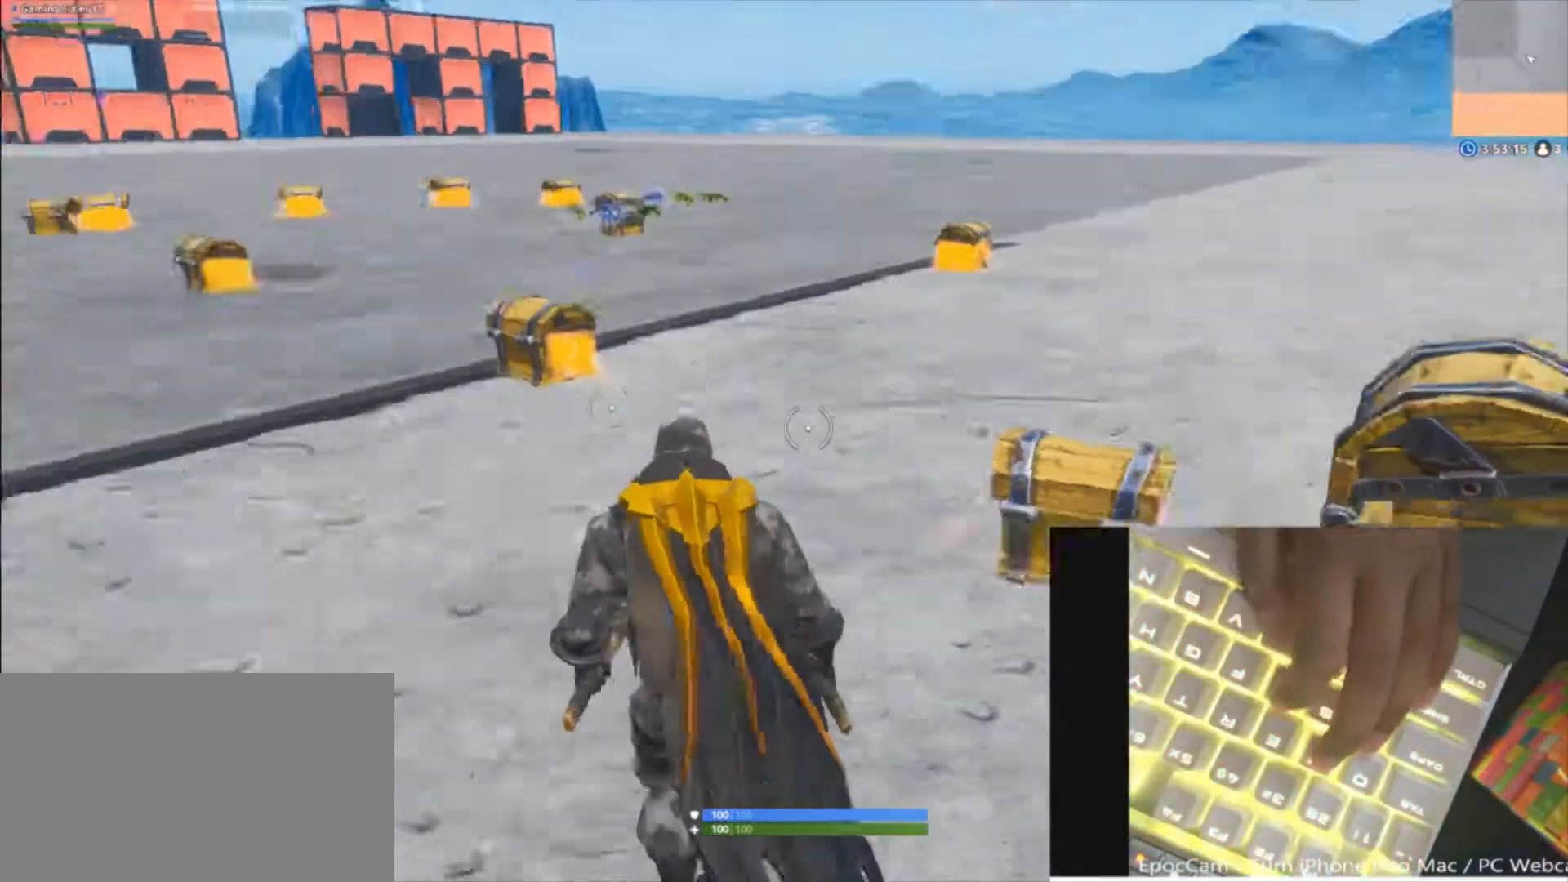
{"keys": [], "mouse": [], "mouse_move": "up-left", "events": [[100, "a", "up"], [100, "shift", "up"], [133, "w", "up"], [200, "mouse_wheel", "down"], [233, "d", "up"], [300, "mouse_wheel", "up"]]}
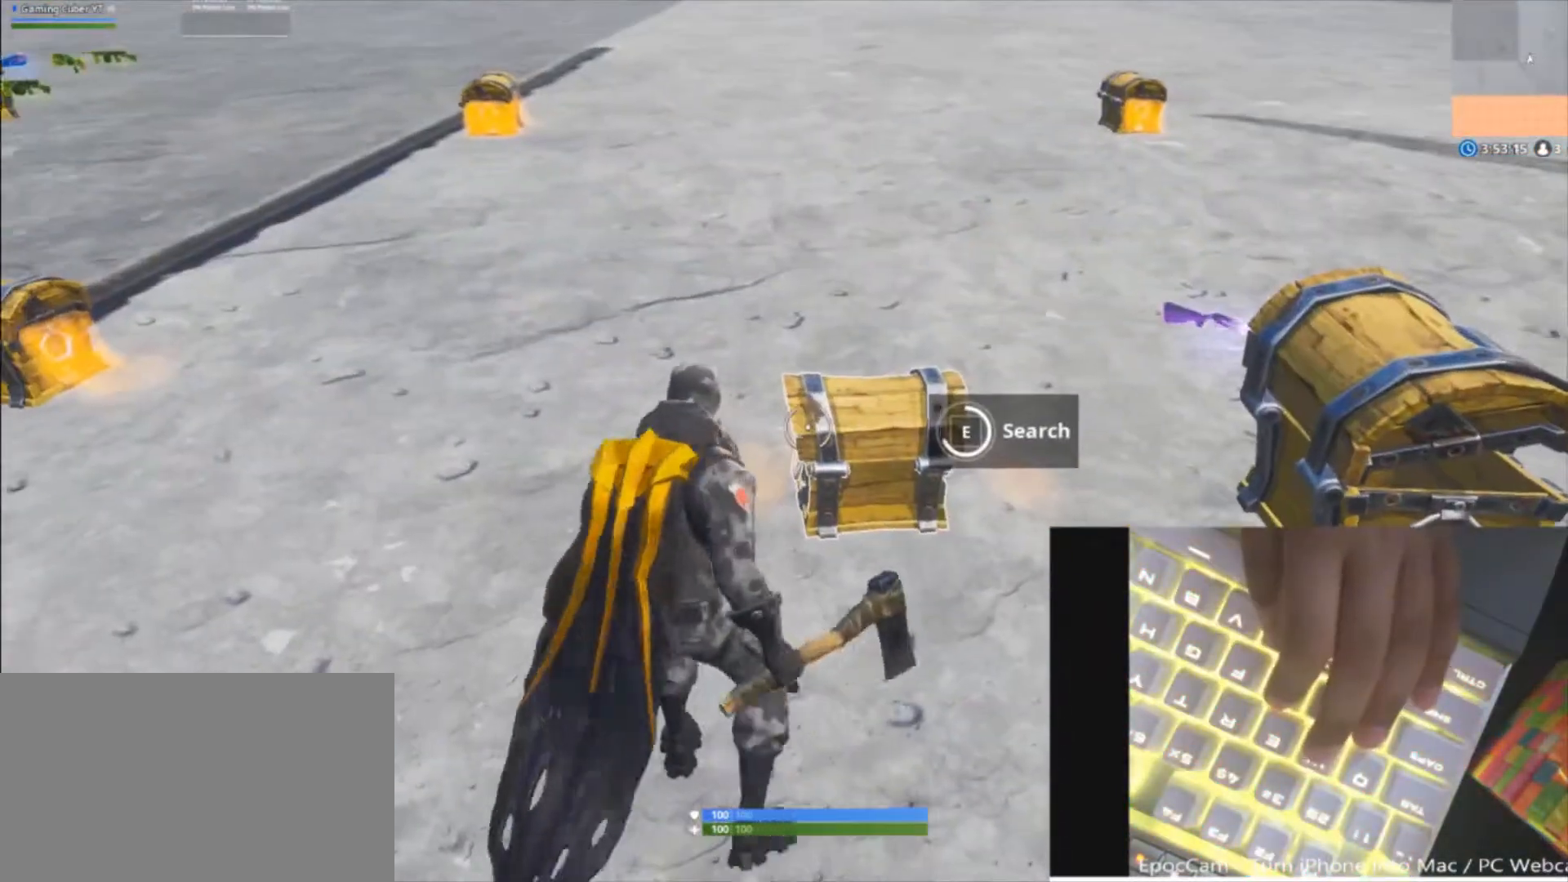
{"keys": ["a", "w"], "mouse": [], "mouse_move": "still", "events": [[200, "w", "down"], [433, "a", "down"]]}
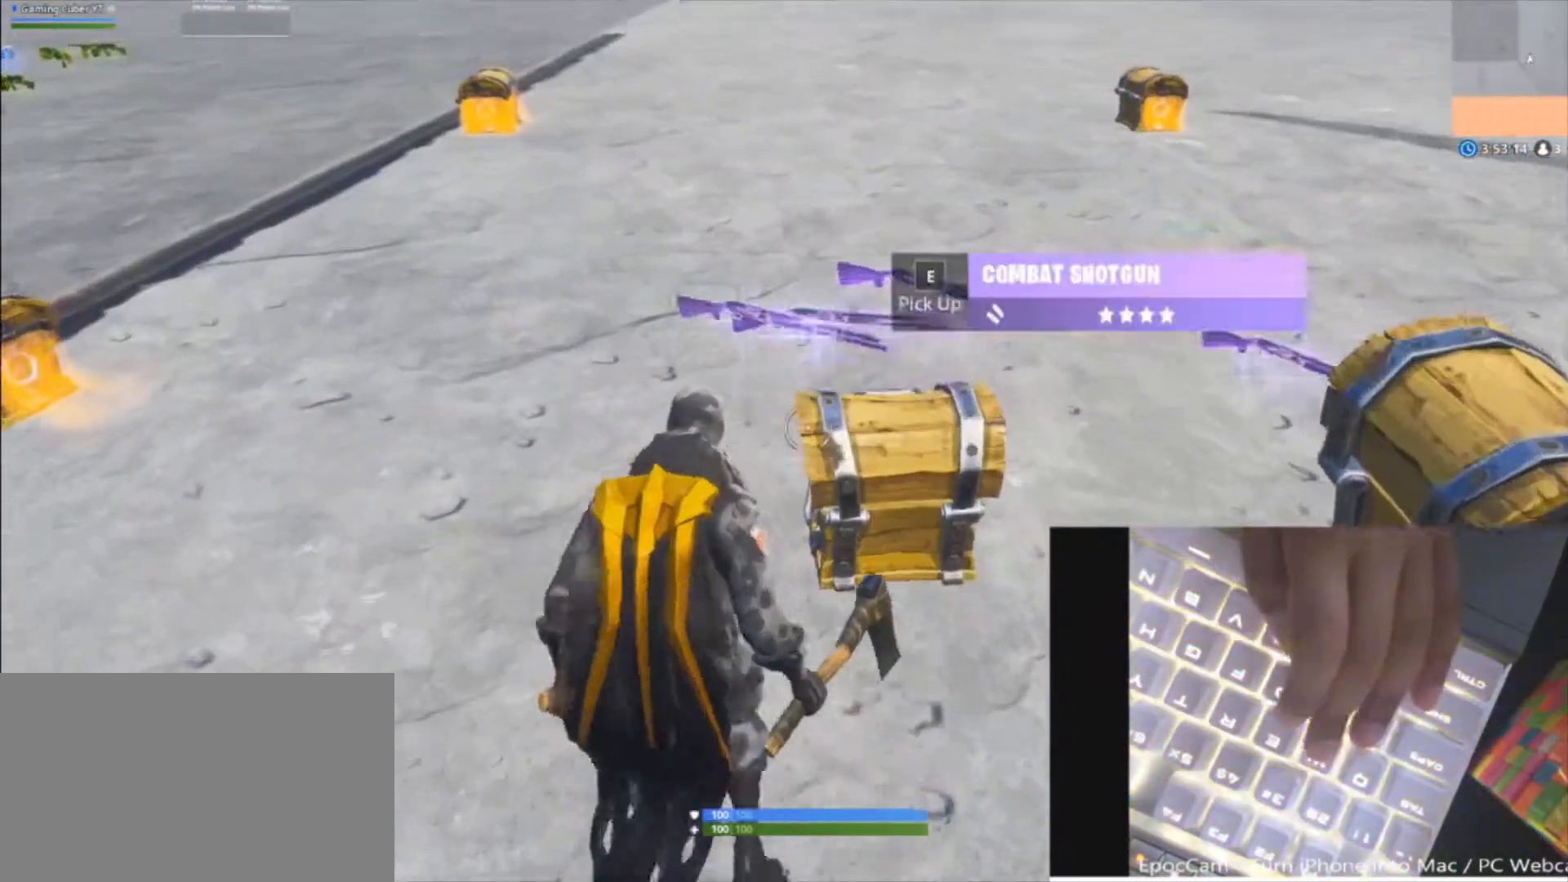
{"keys": ["a", "w"], "mouse": [], "mouse_move": "up", "events": []}
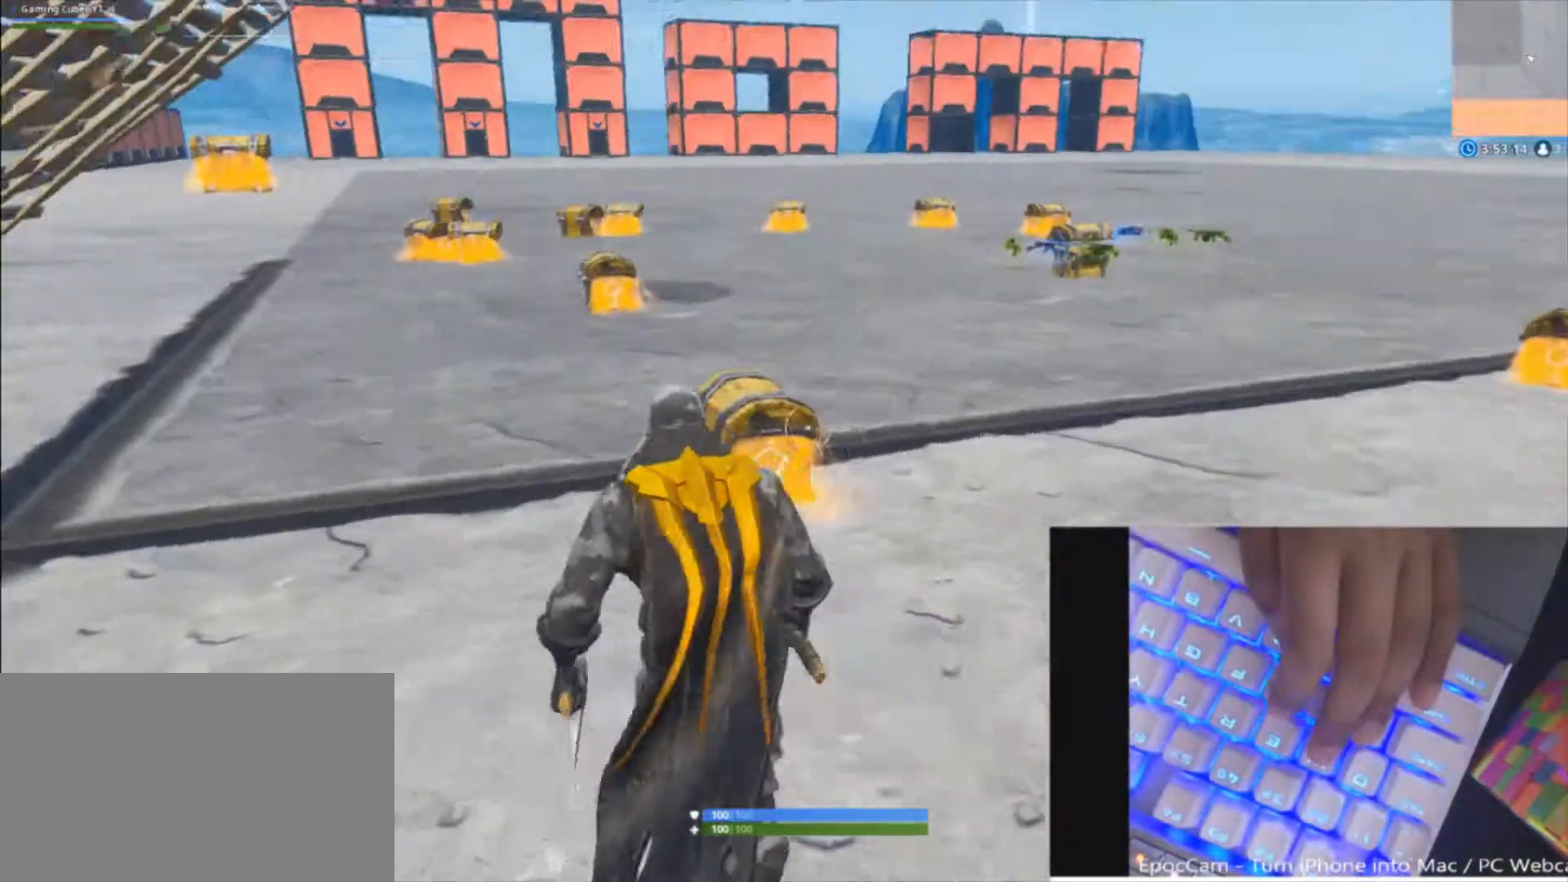
{"keys": [], "mouse": [], "mouse_move": "still", "events": [[100, "a", "up"], [100, "mouse_wheel", "down"], [200, "mouse_wheel", "up"], [300, "w", "up"]]}
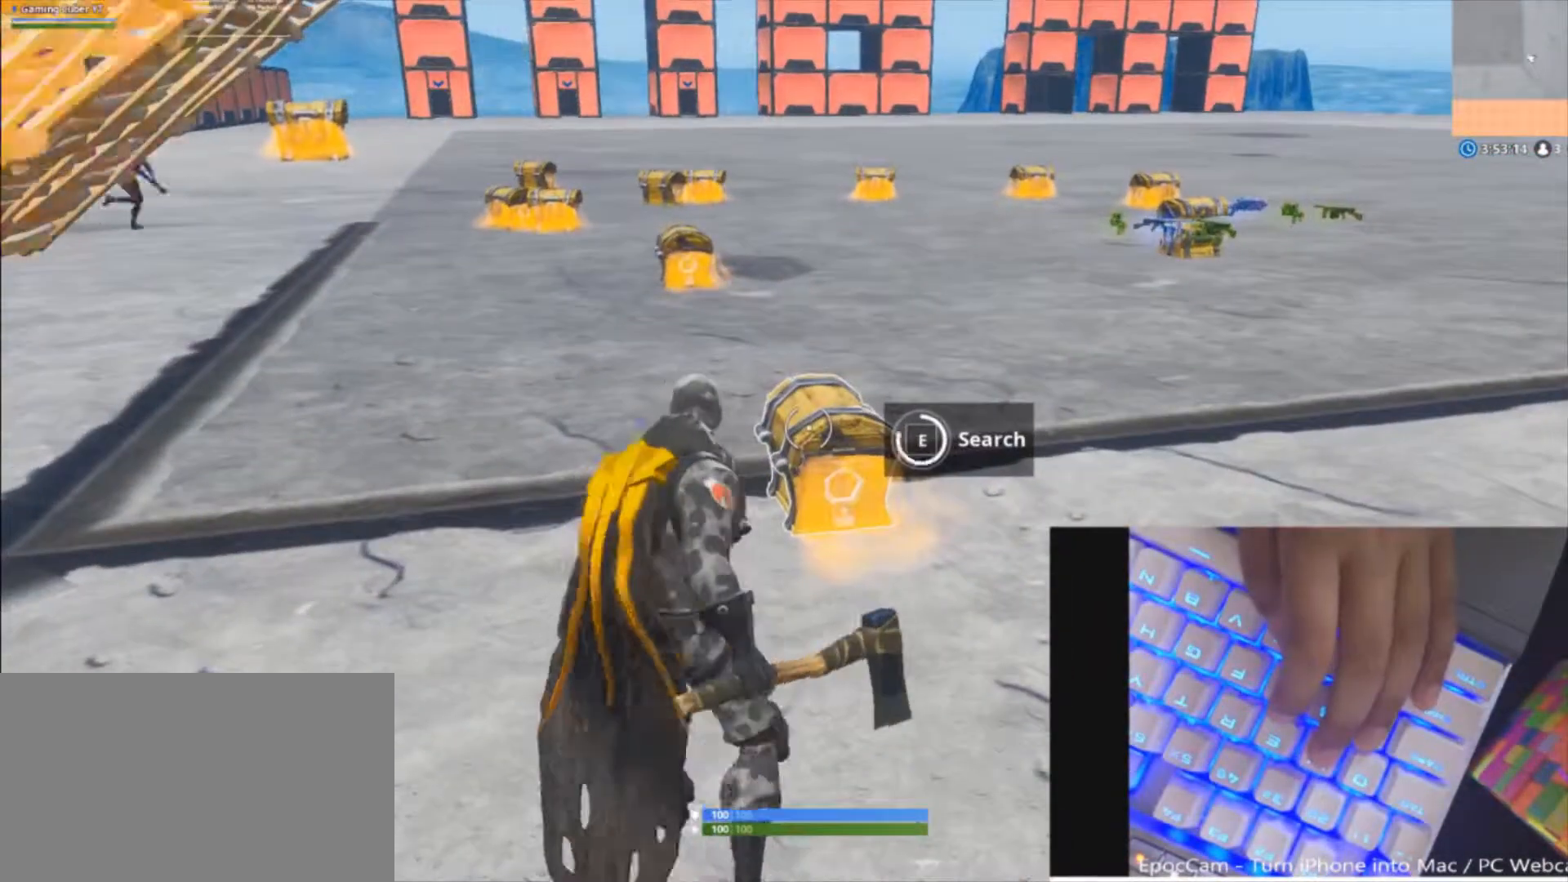
{"keys": ["d", "w"], "mouse": [], "mouse_move": "still", "events": [[300, "w", "down"], [333, "d", "down"]]}
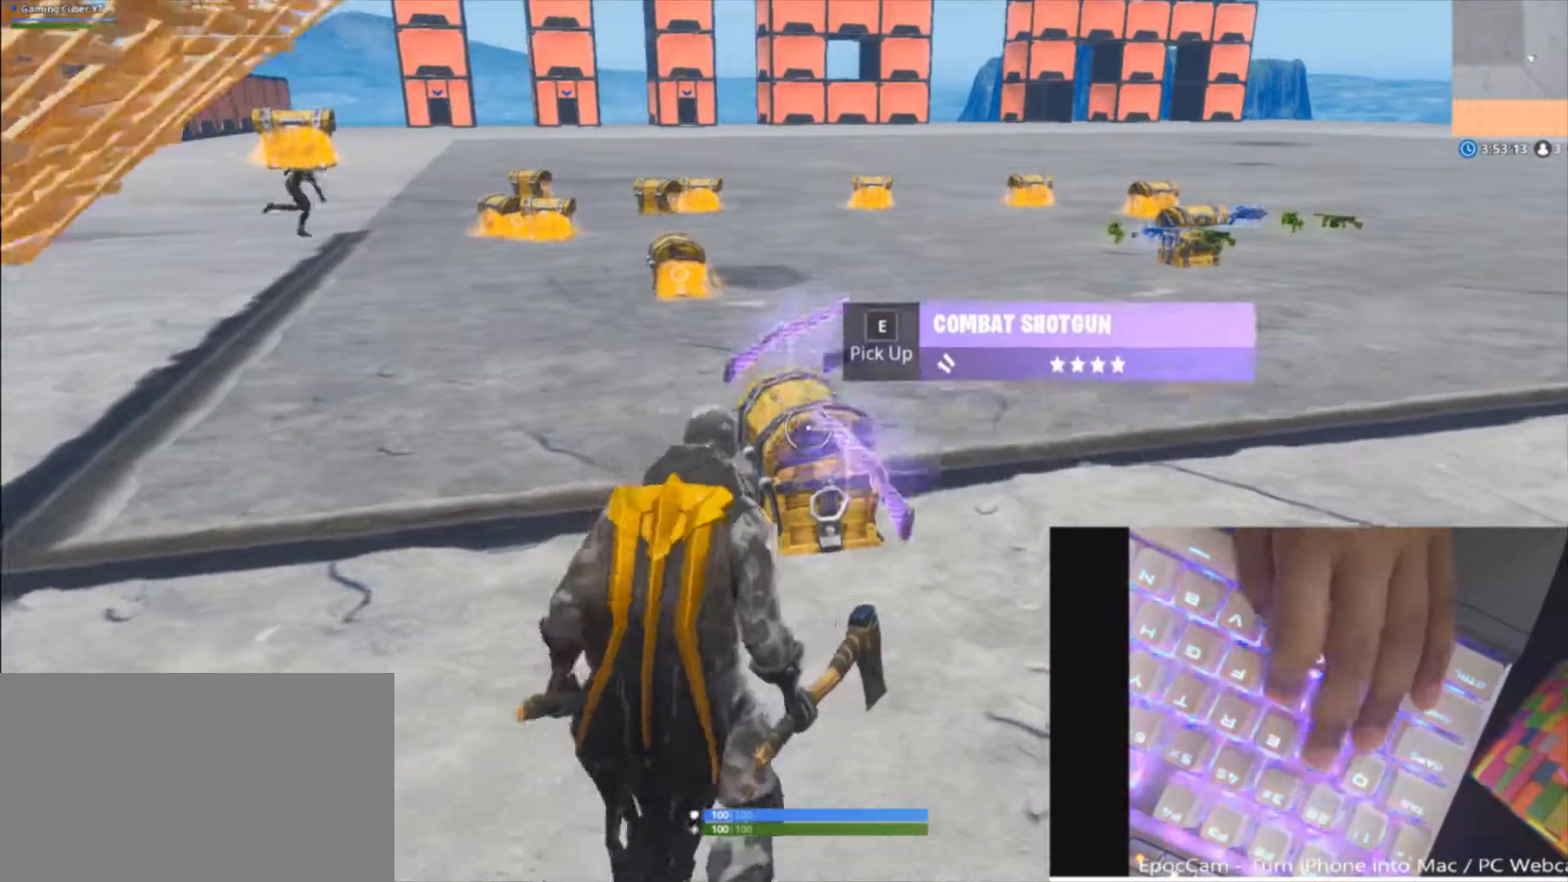
{"keys": ["a", "w"], "mouse": [], "mouse_move": "up", "events": [[133, "w", "up"], [167, "w", "down"], [233, "a", "down"], [267, "d", "up"]]}
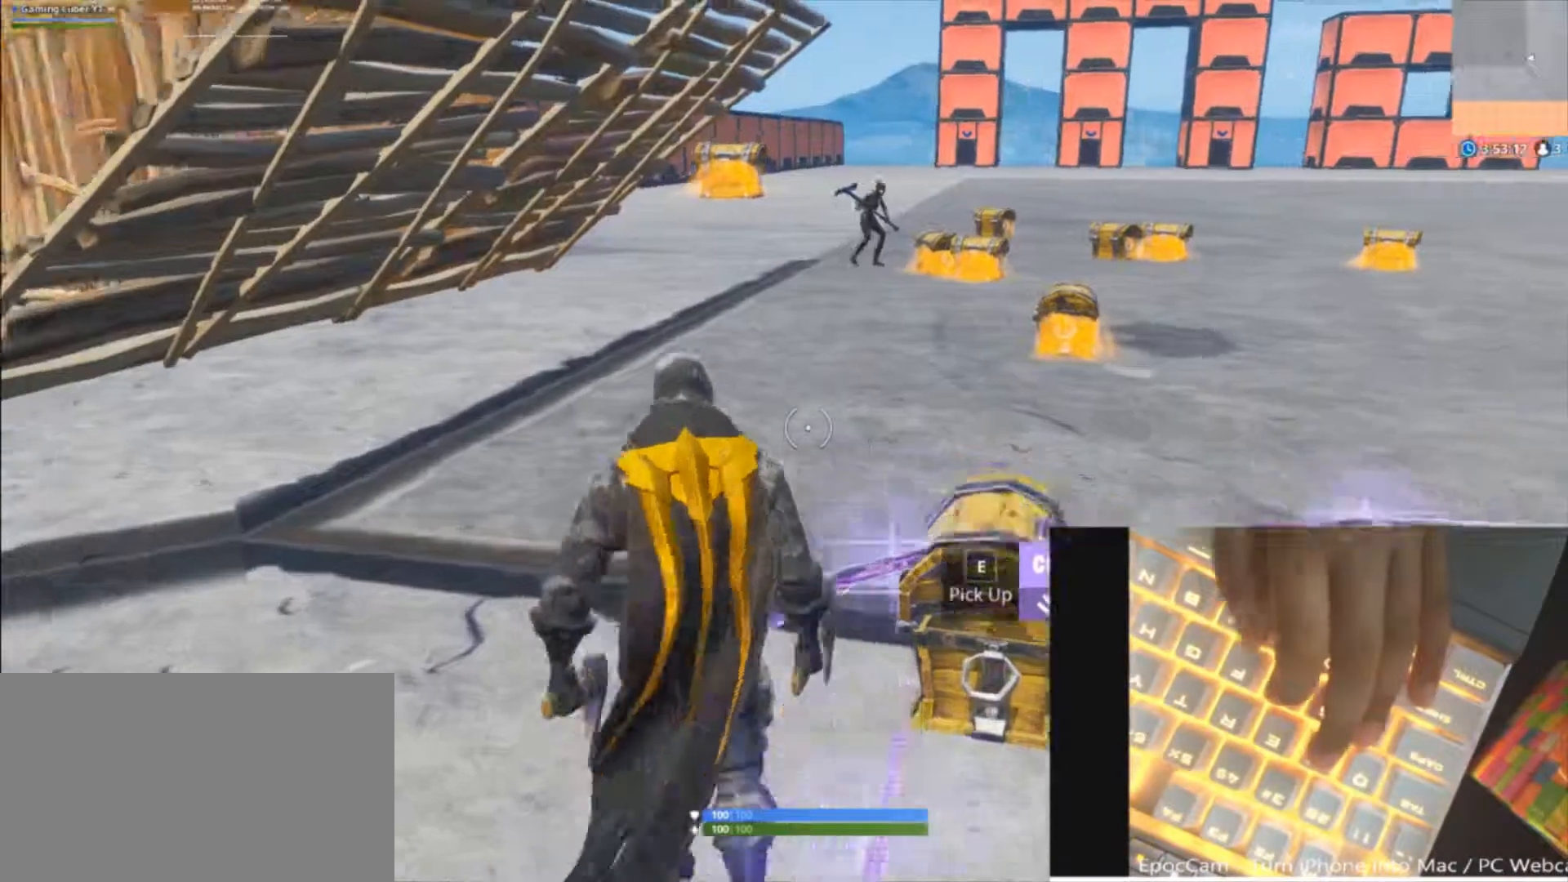
{"keys": ["d", "shift", "w"], "mouse": [], "mouse_move": "right", "events": [[33, "d", "down"], [33, "shift", "down"], [300, "a", "up"]]}
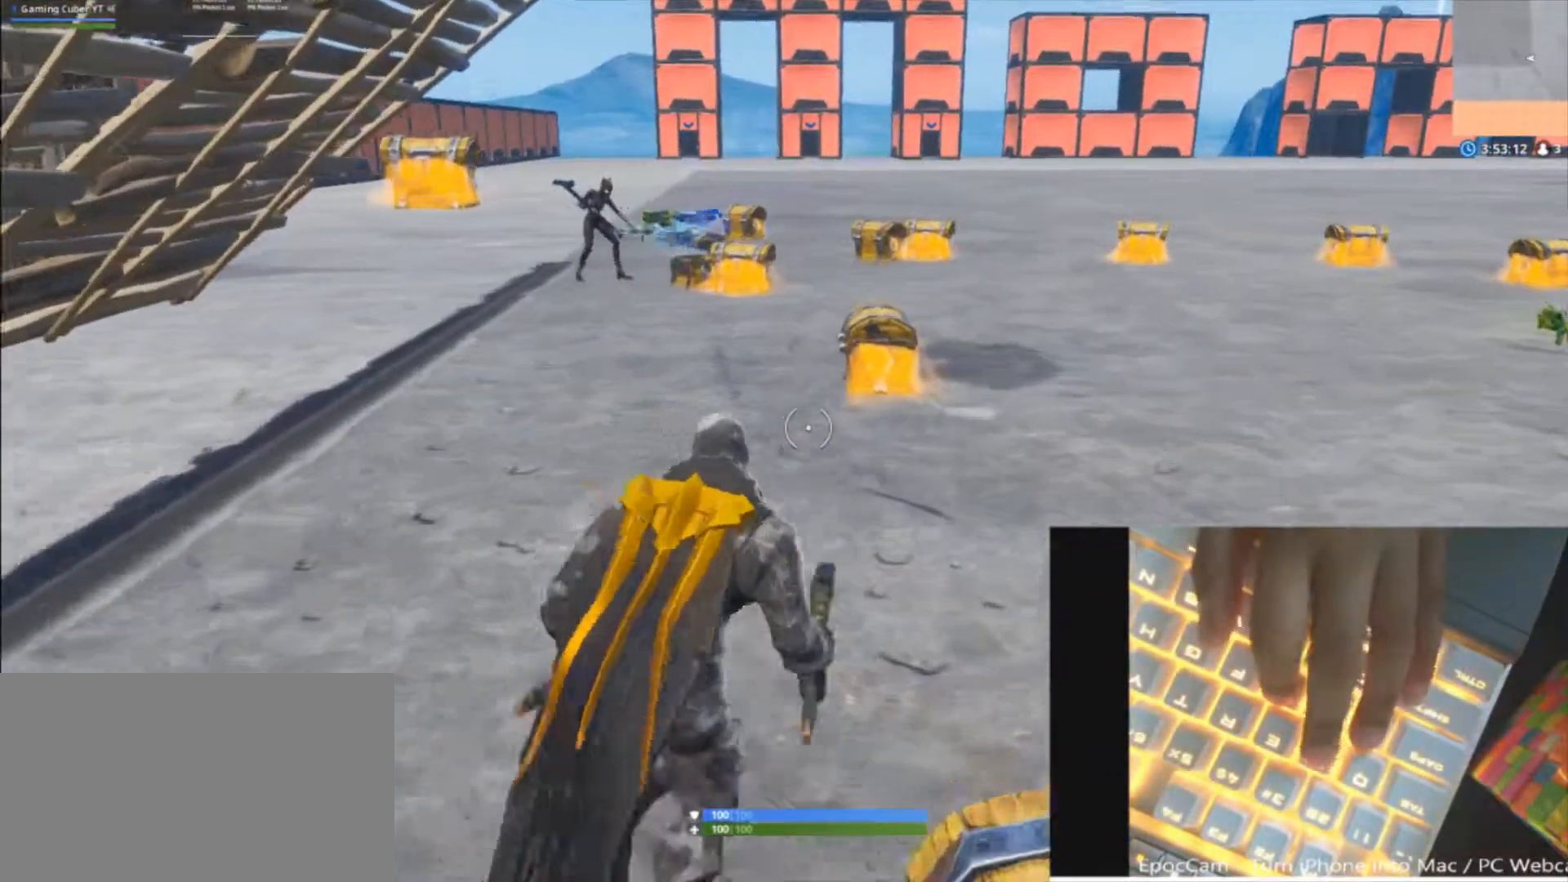
{"keys": ["a", "d", "shift", "w"], "mouse": [], "mouse_move": "still", "events": [[33, "a", "down"]]}
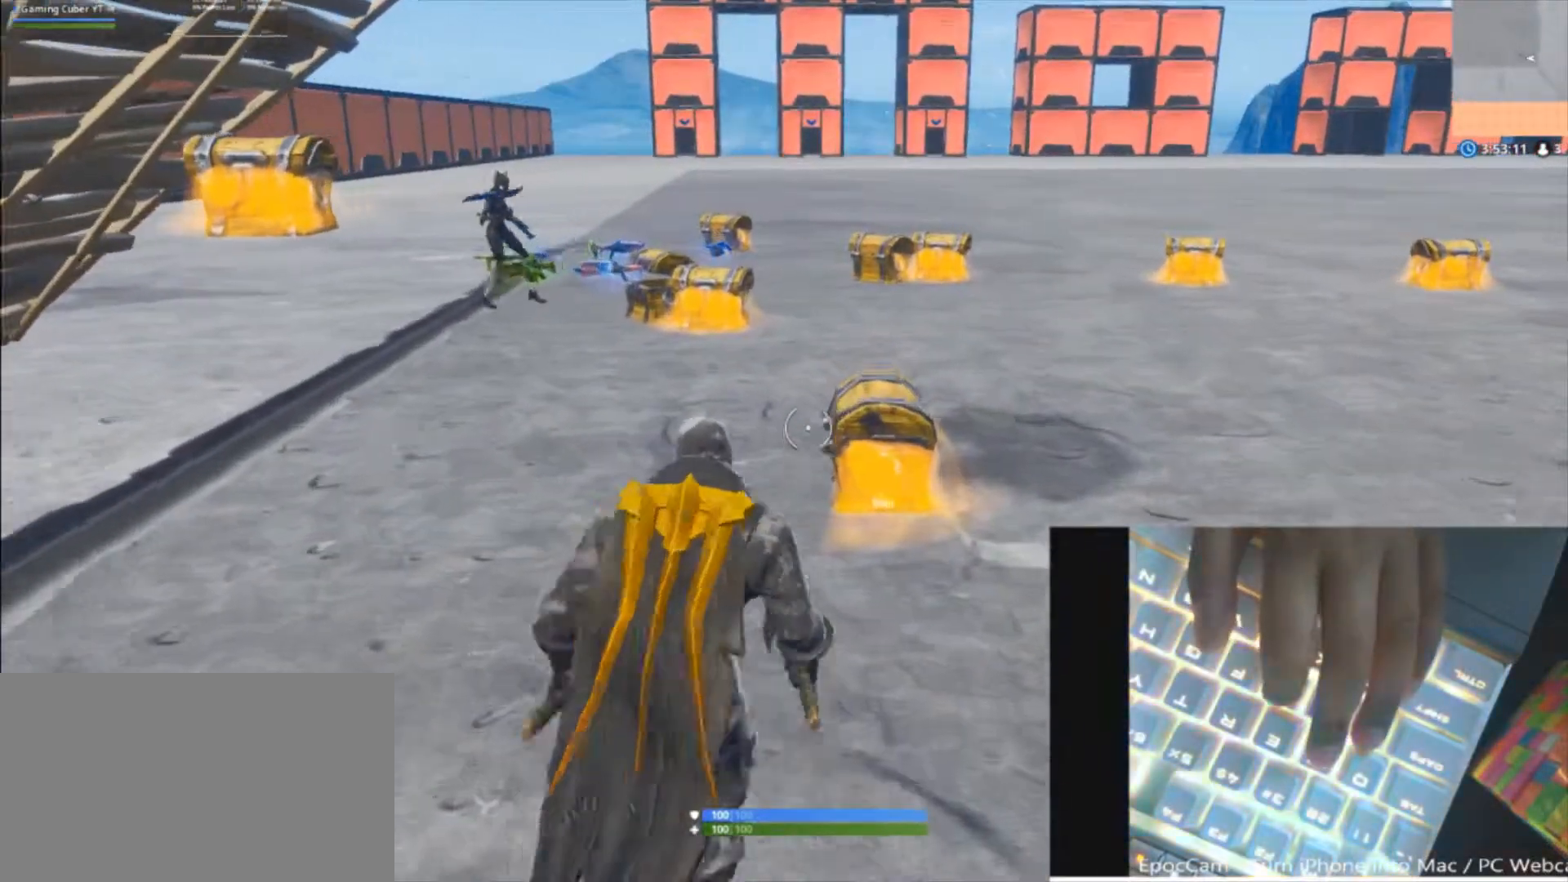
{"keys": [], "mouse": [], "mouse_move": "still", "events": [[100, "a", "up"], [133, "mouse_wheel", "down"], [167, "shift", "up"], [267, "d", "up"], [267, "mouse_wheel", "up"], [300, "w", "up"]]}
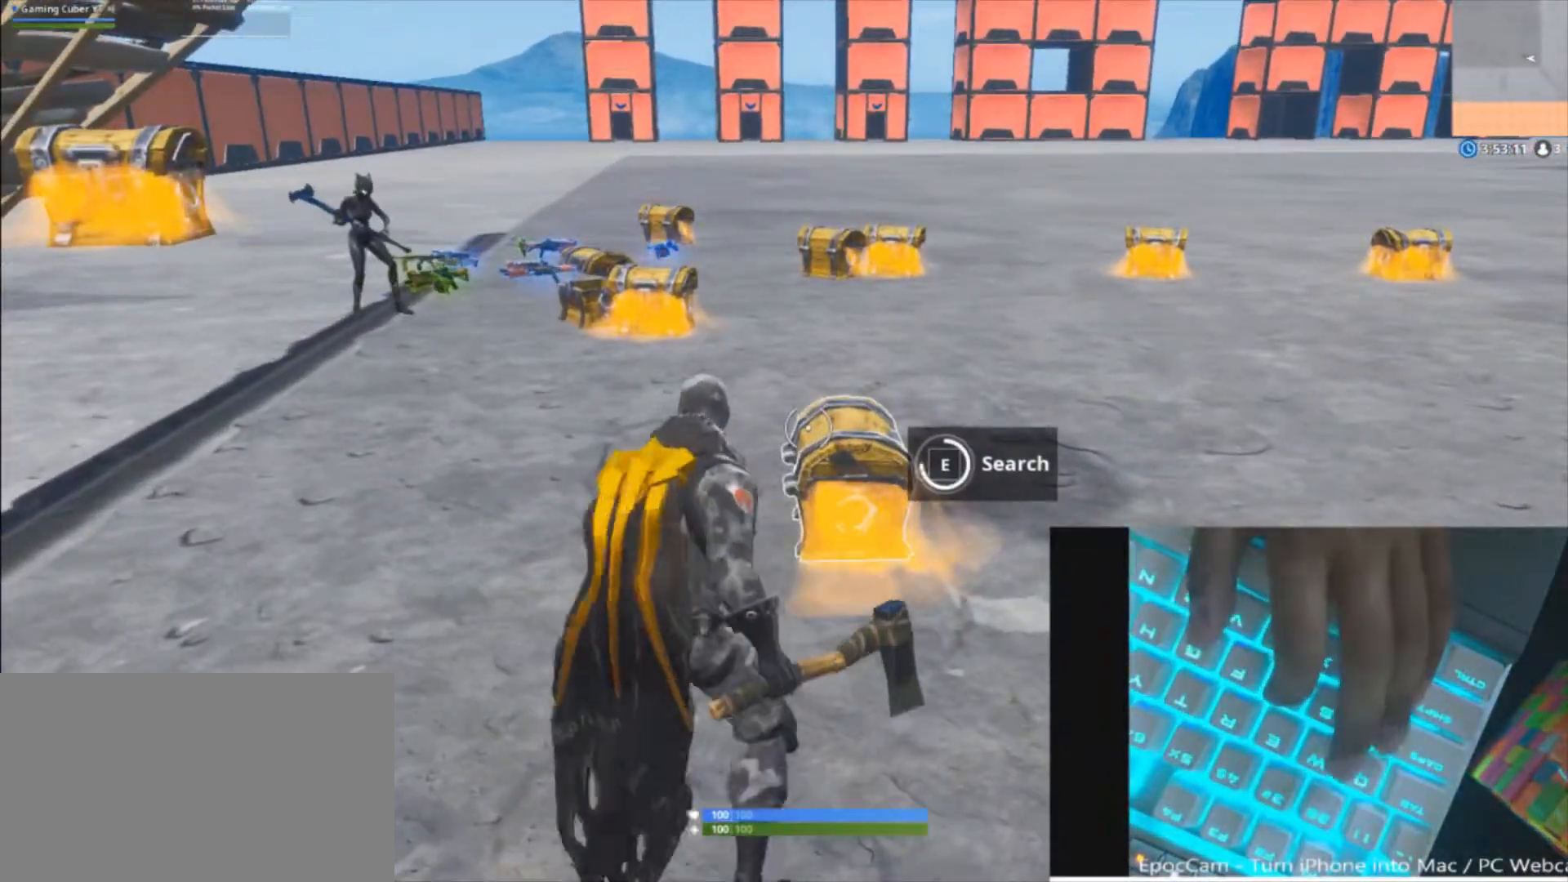
{"keys": ["a", "w"], "mouse": [], "mouse_move": "down-left", "events": [[333, "a", "down"], [333, "w", "down"]]}
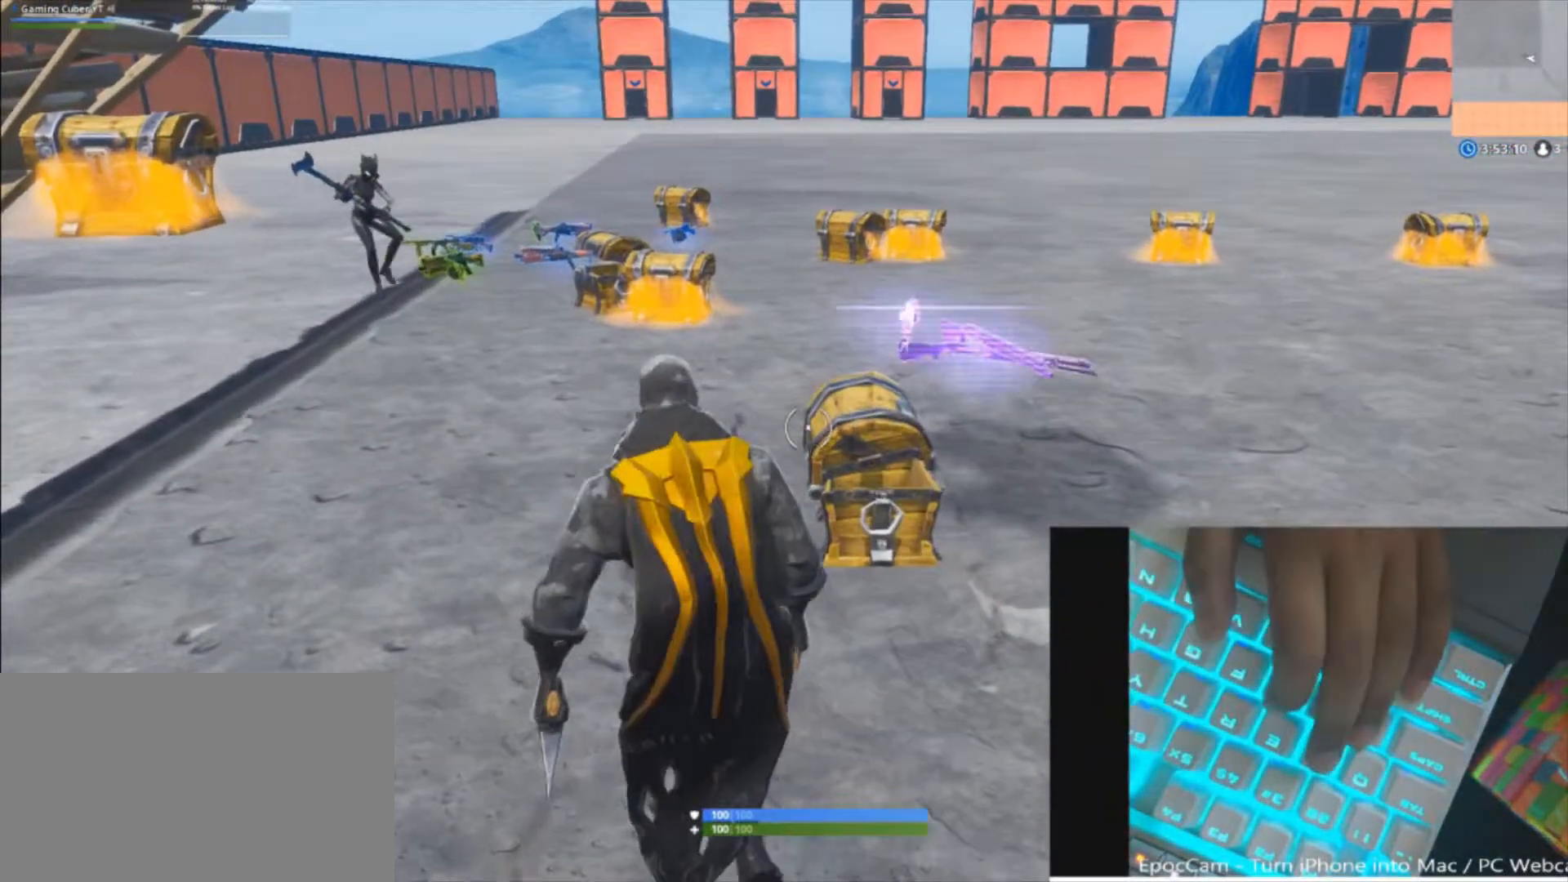
{"keys": ["a", "w"], "mouse": [], "mouse_move": "up-left", "events": []}
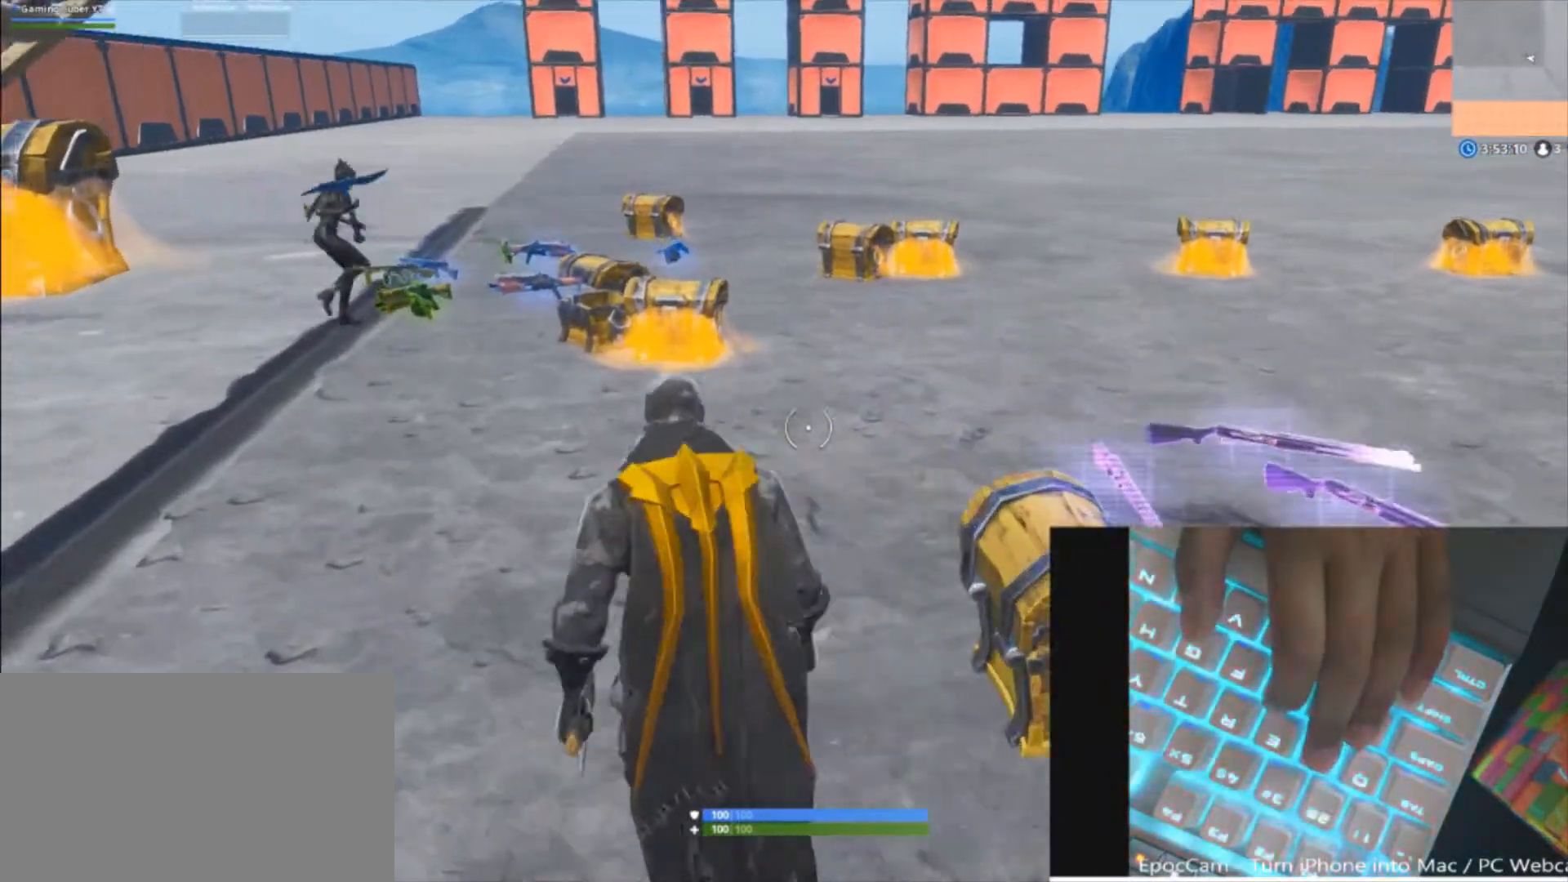
{"keys": [], "mouse": [], "mouse_move": "down-right", "events": [[167, "a", "up"], [233, "a", "down"], [333, "a", "up"], [400, "w", "up"]]}
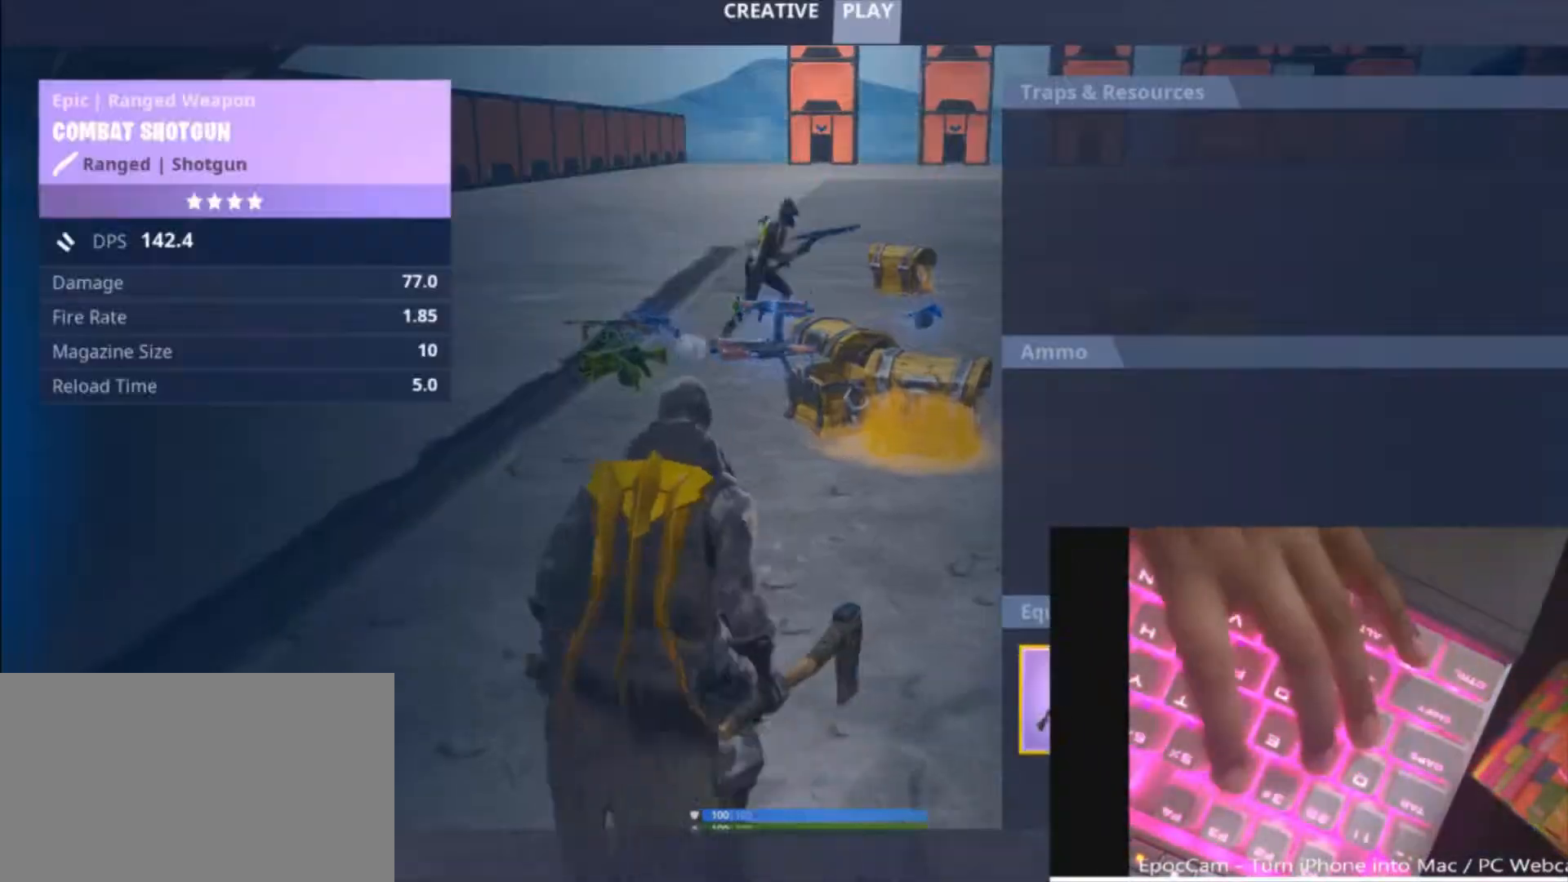
{"keys": [], "mouse": [], "mouse_move": "still", "events": [[200, "w", "down"], [333, "w", "up"]]}
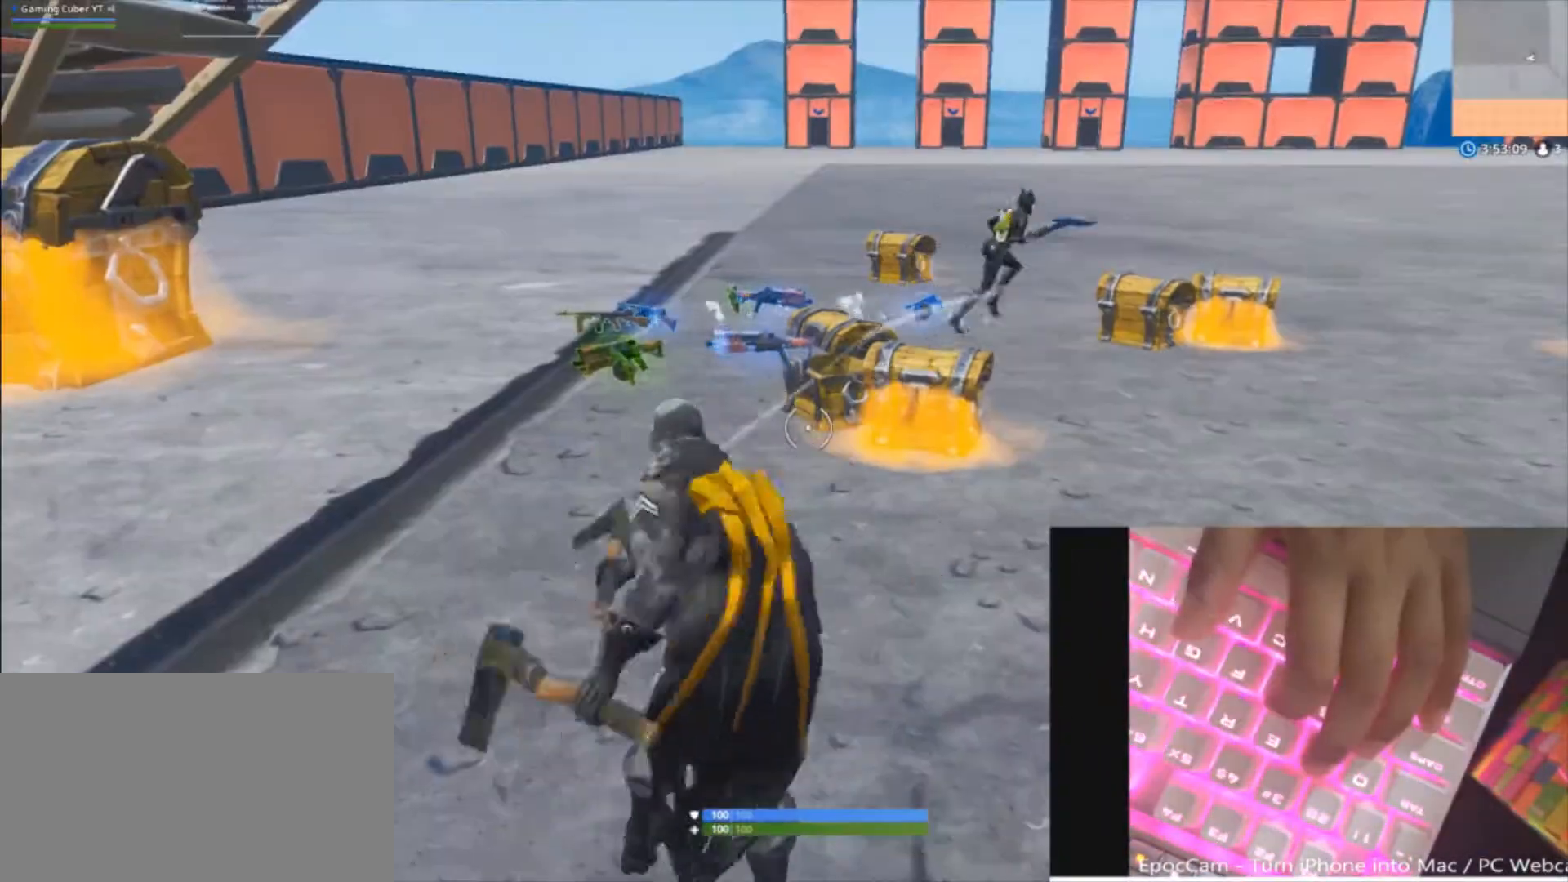
{"keys": [], "mouse": [], "mouse_move": "down-right", "events": []}
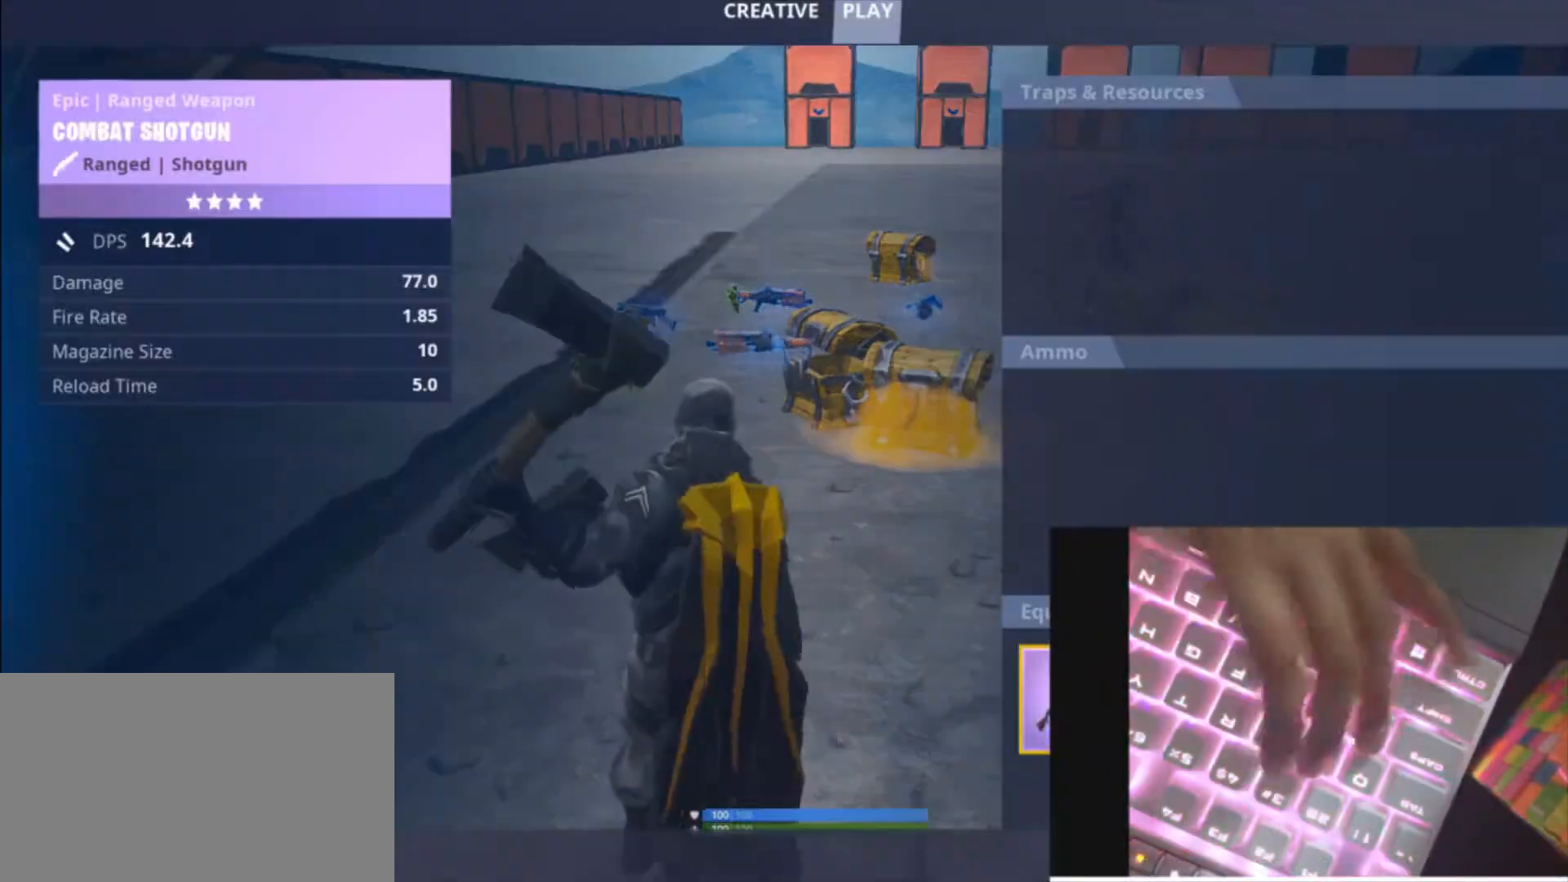
{"keys": [], "mouse": [], "mouse_move": "right", "events": []}
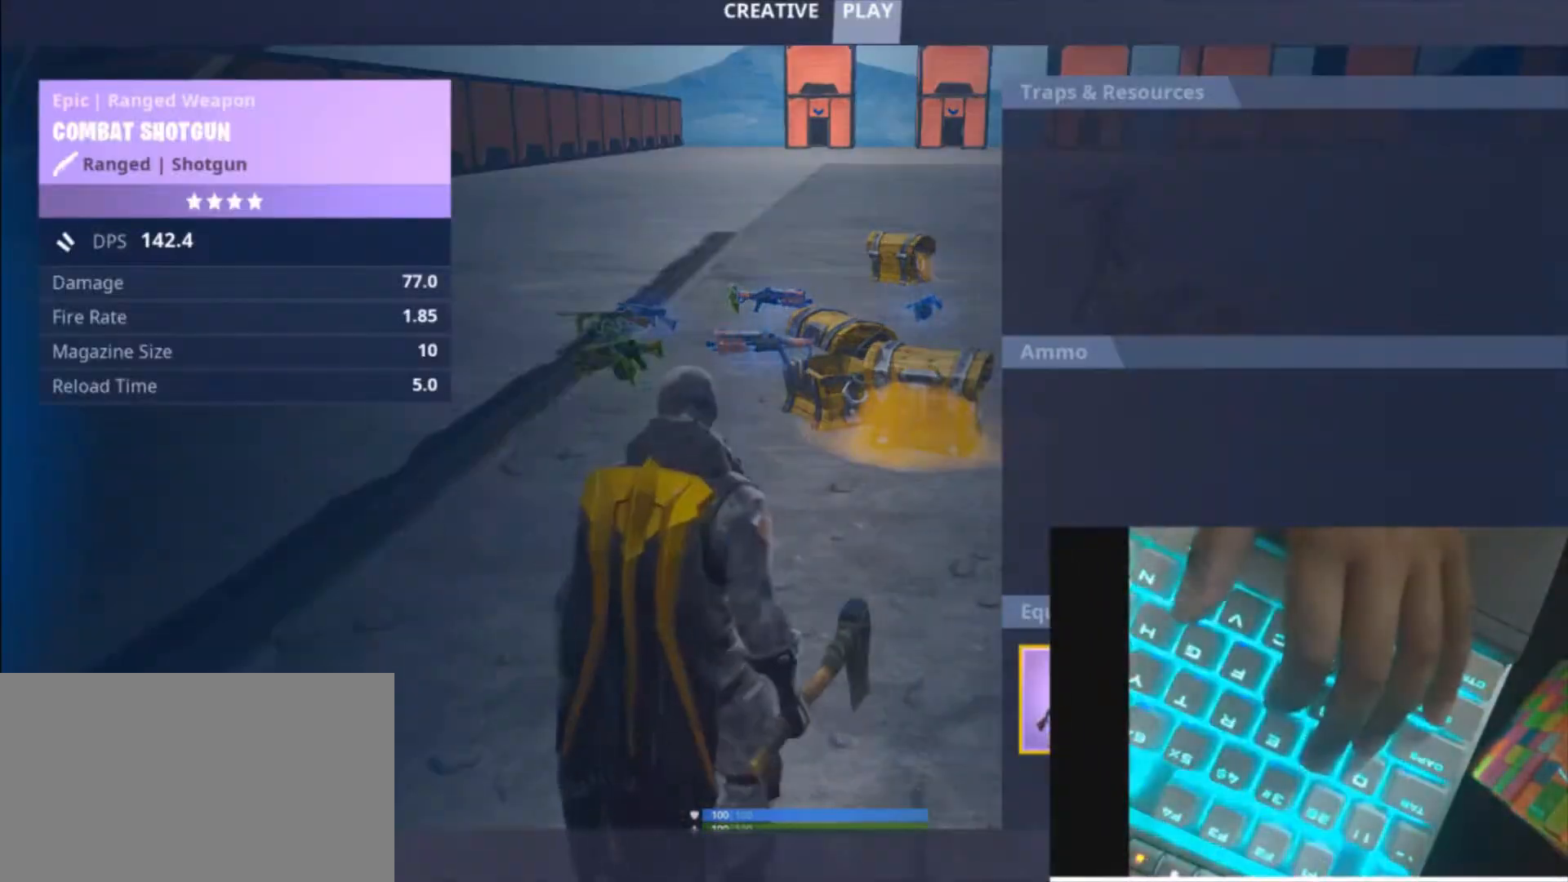
{"keys": [], "mouse": [], "mouse_move": "left", "events": []}
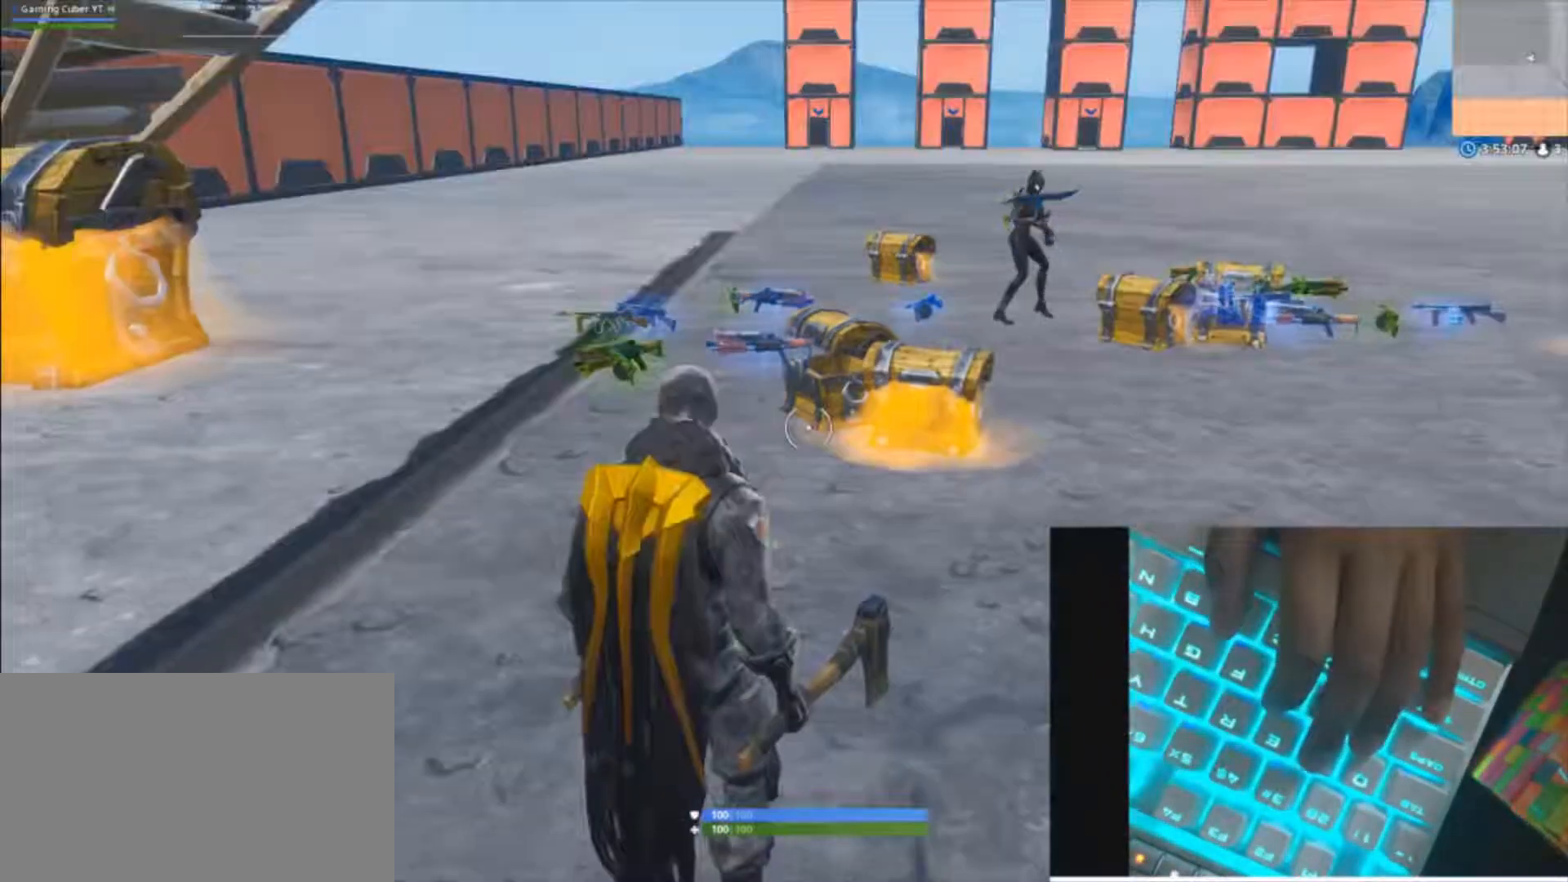
{"keys": ["a", "w"], "mouse": [], "mouse_move": "left", "events": [[33, "w", "down"], [67, "v", "down"], [200, "a", "down"], [200, "v", "up"], [300, "d", "down"], [500, "d", "up"]]}